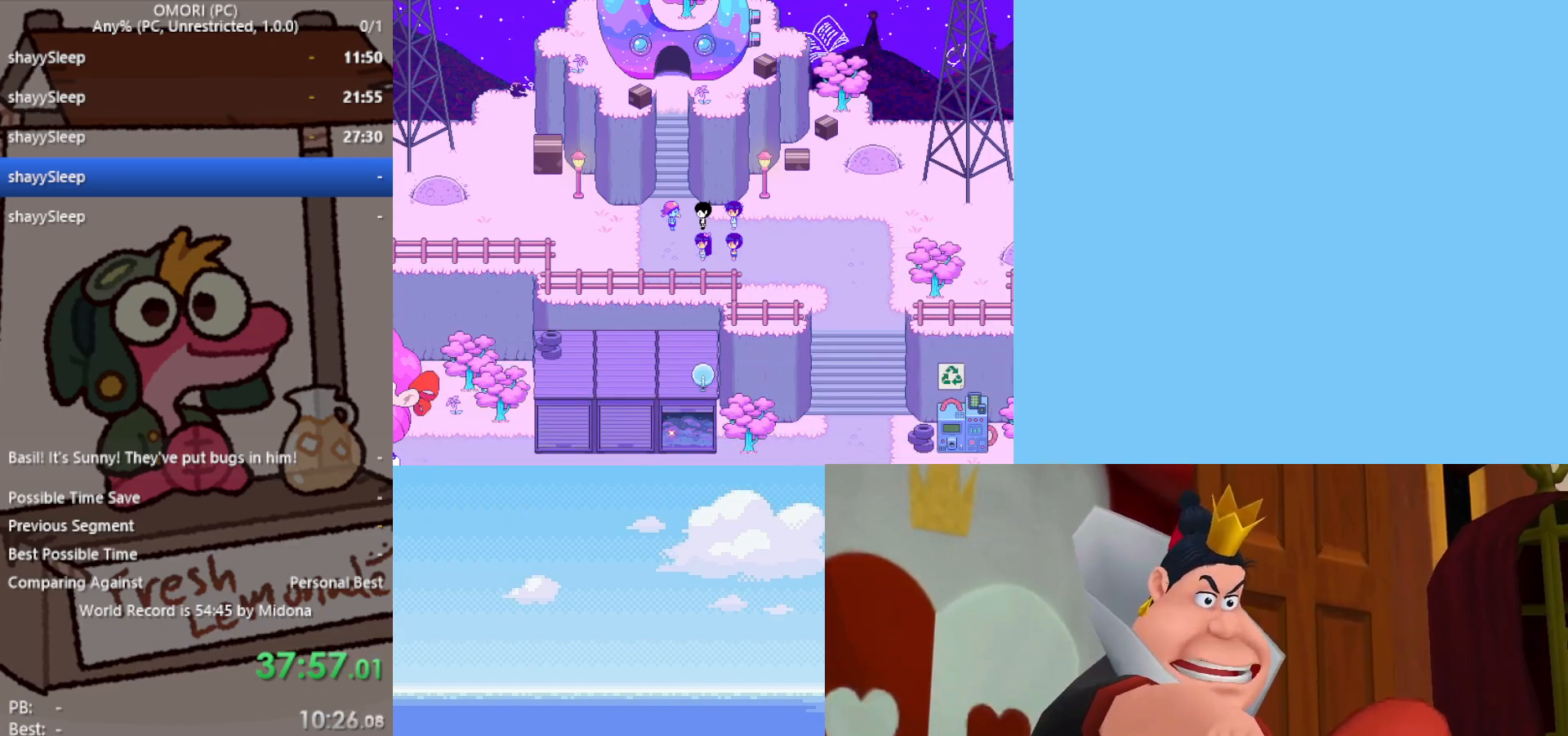
Gameplay with keyboard; each line is a JSON object with the keys held at the frame after it. "events" lists presses ("down") and releases ("up") of "c", "ctrl", "down", "left", "return", "right", "shift", "up", "x" and "z" between this image and that frame as [ms after this image, input, new state], when the widget could be followed in between. No other keys are recorded. Mouse input is not recorded.
{"keys": [], "events": [[17, "z", "down"], [50, "z", "up"], [100, "z", "down"], [150, "z", "up"], [200, "z", "down"], [333, "z", "up"], [383, "z", "down"], [467, "z", "up"]]}
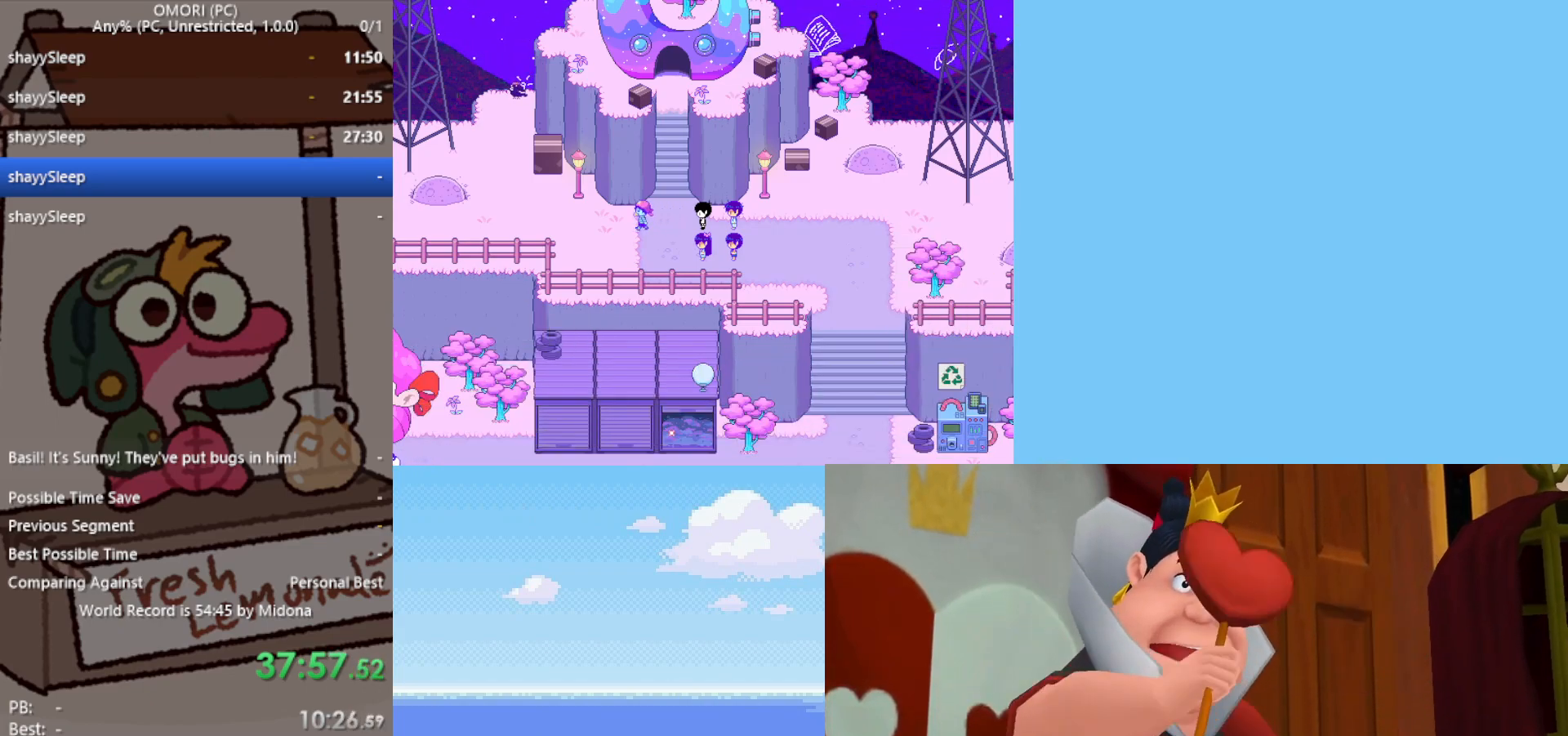
{"keys": ["up"], "events": [[17, "z", "down"], [67, "z", "up"], [150, "left", "down"], [333, "up", "down"], [383, "left", "up"]]}
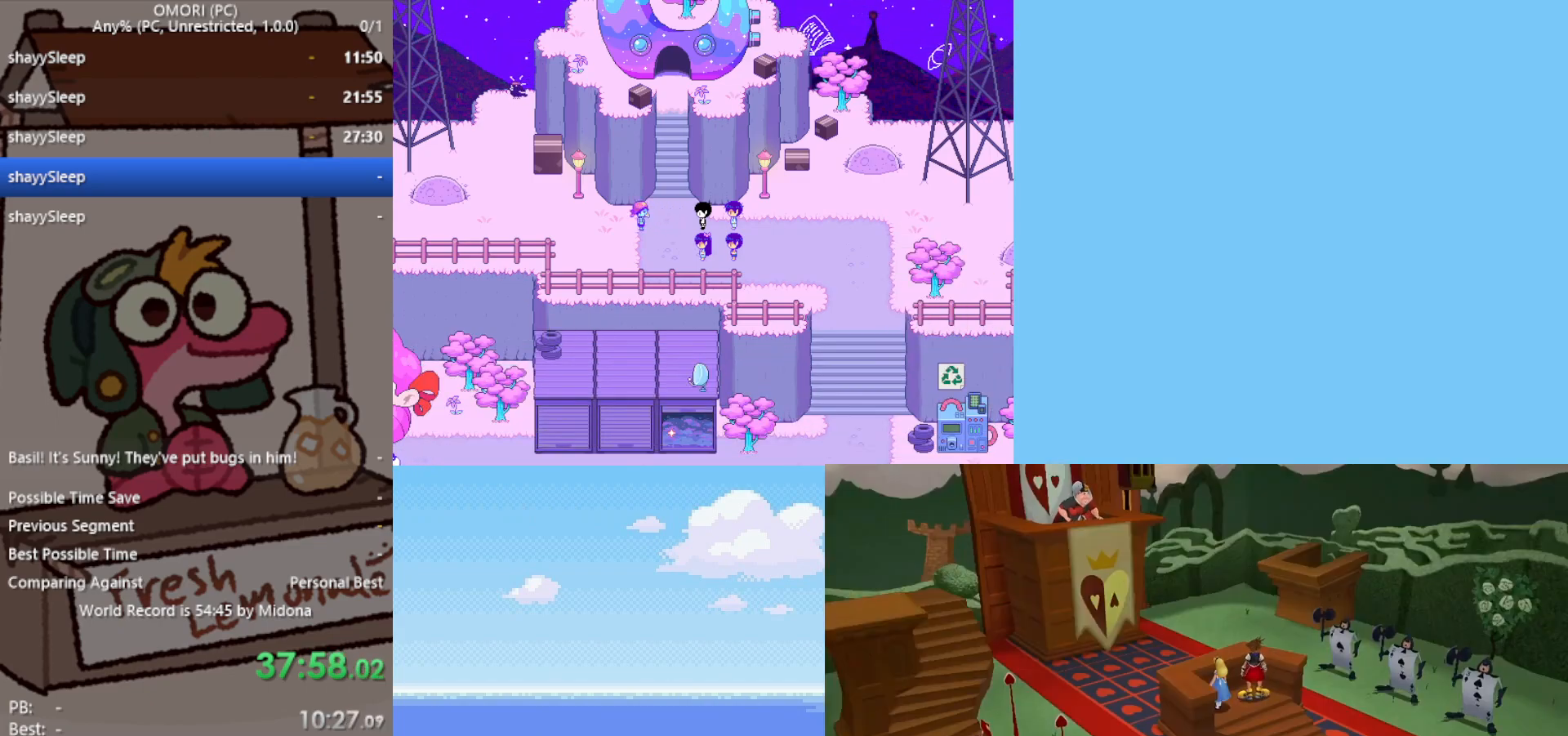
{"keys": ["up"], "events": [[67, "left", "down"], [167, "left", "up"], [400, "left", "down"], [433, "left", "up"]]}
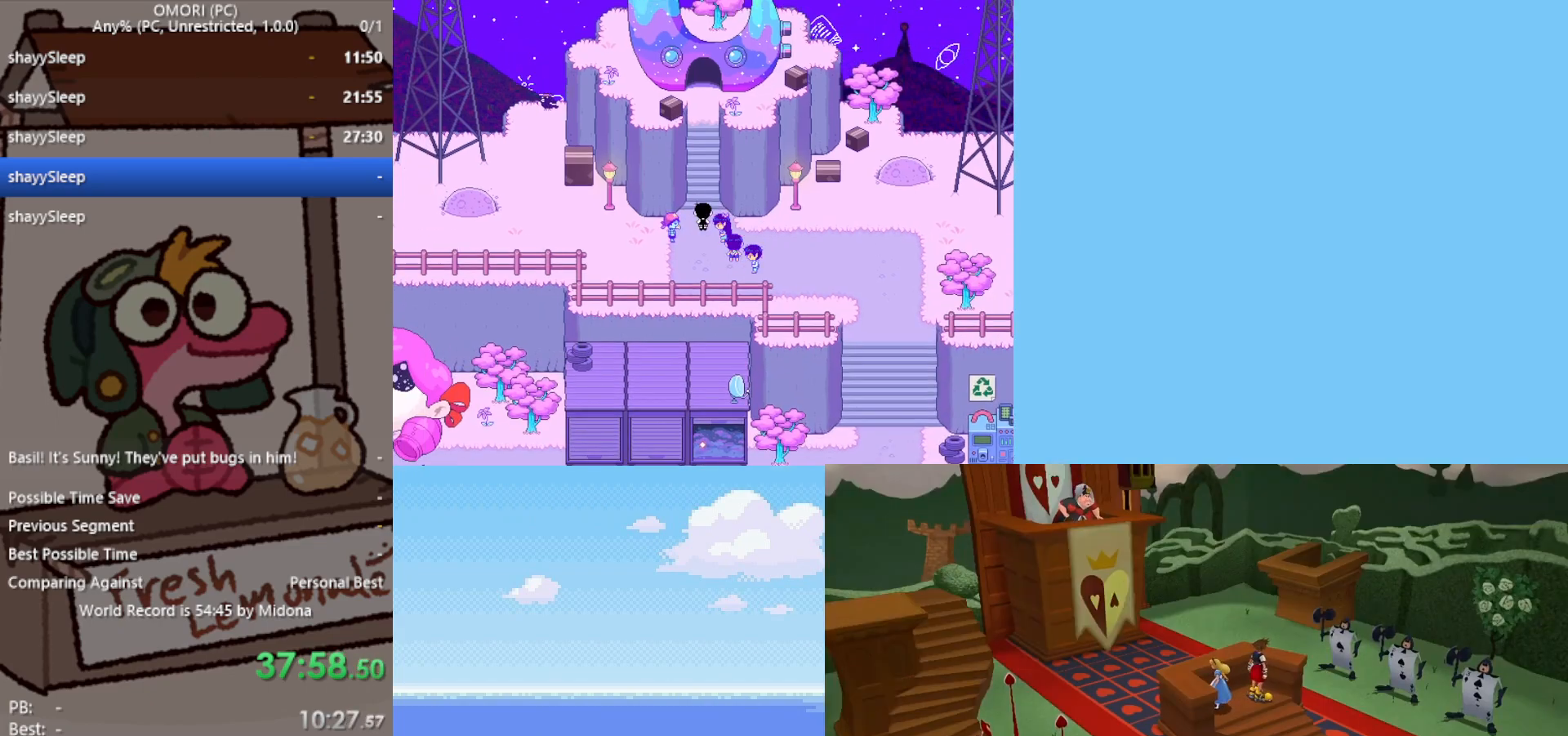
{"keys": ["up"], "events": []}
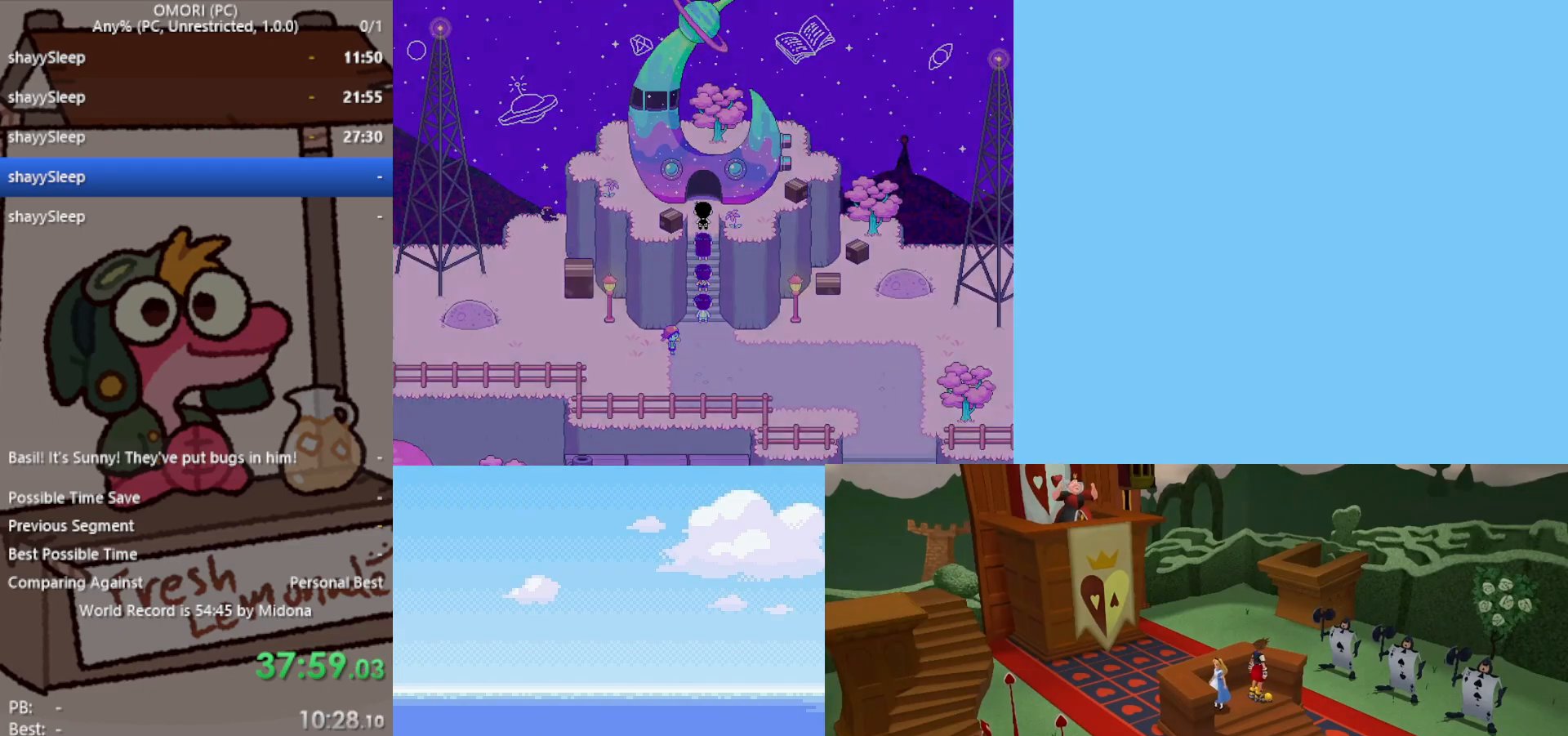
{"keys": ["up"], "events": []}
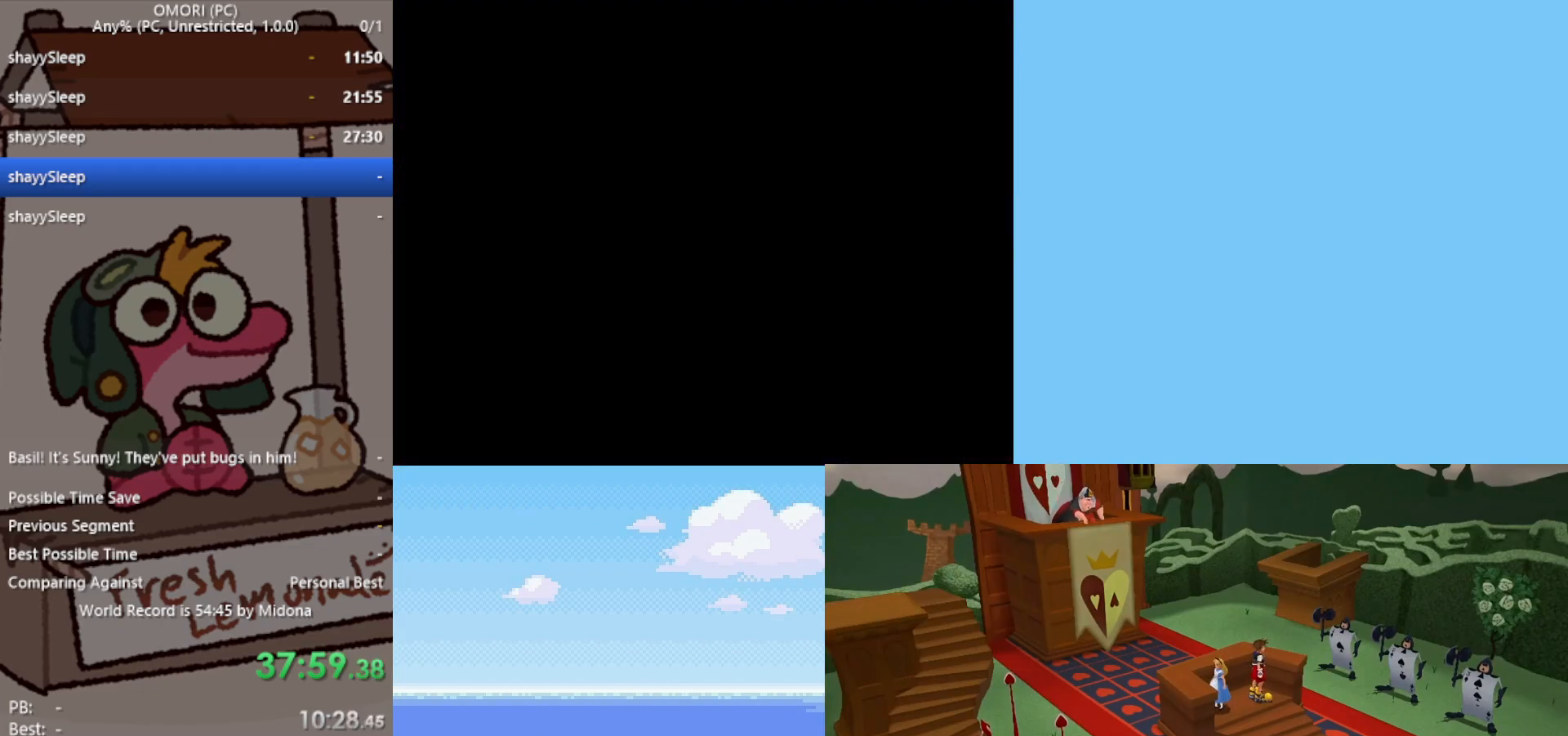
{"keys": ["up"], "events": []}
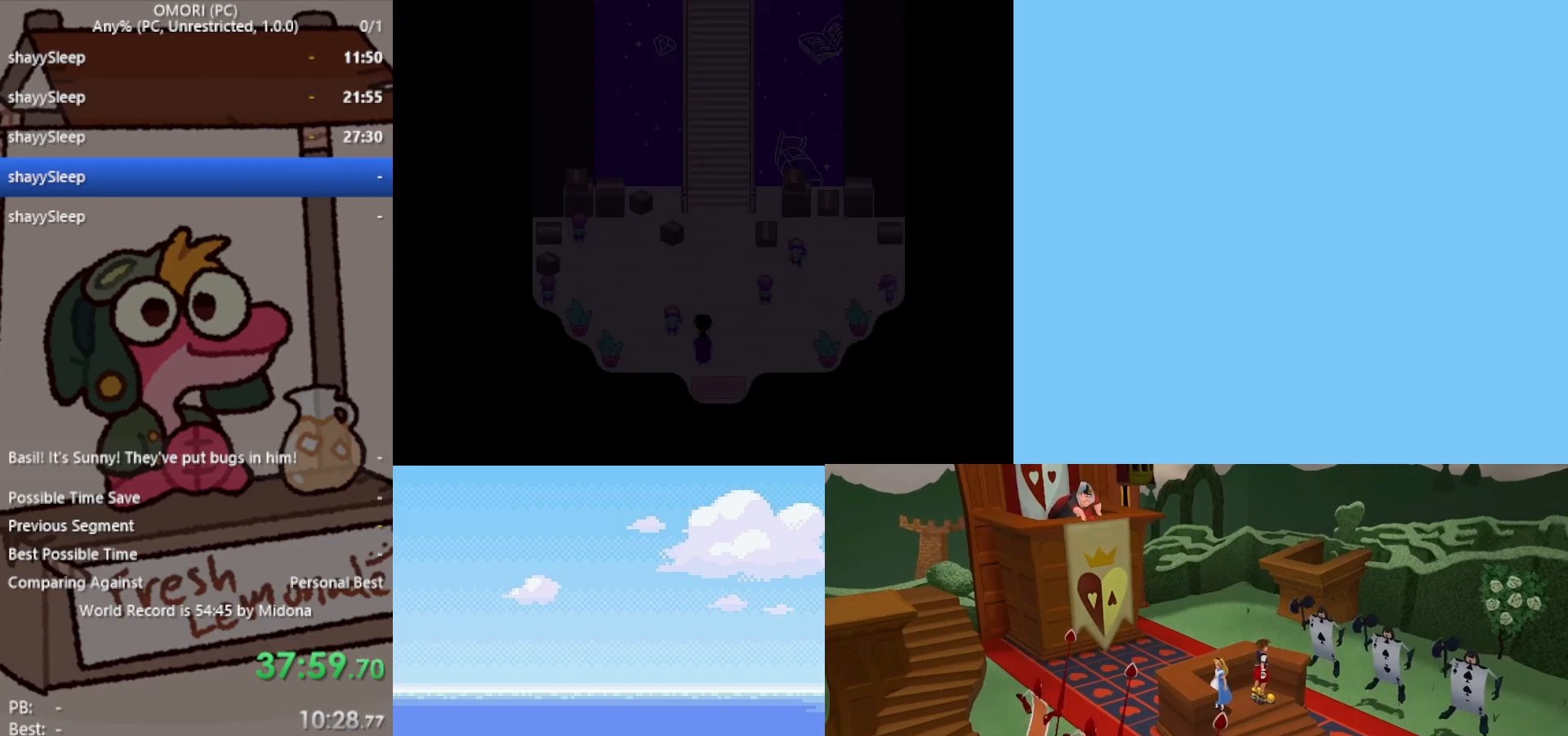
{"keys": ["up"], "events": []}
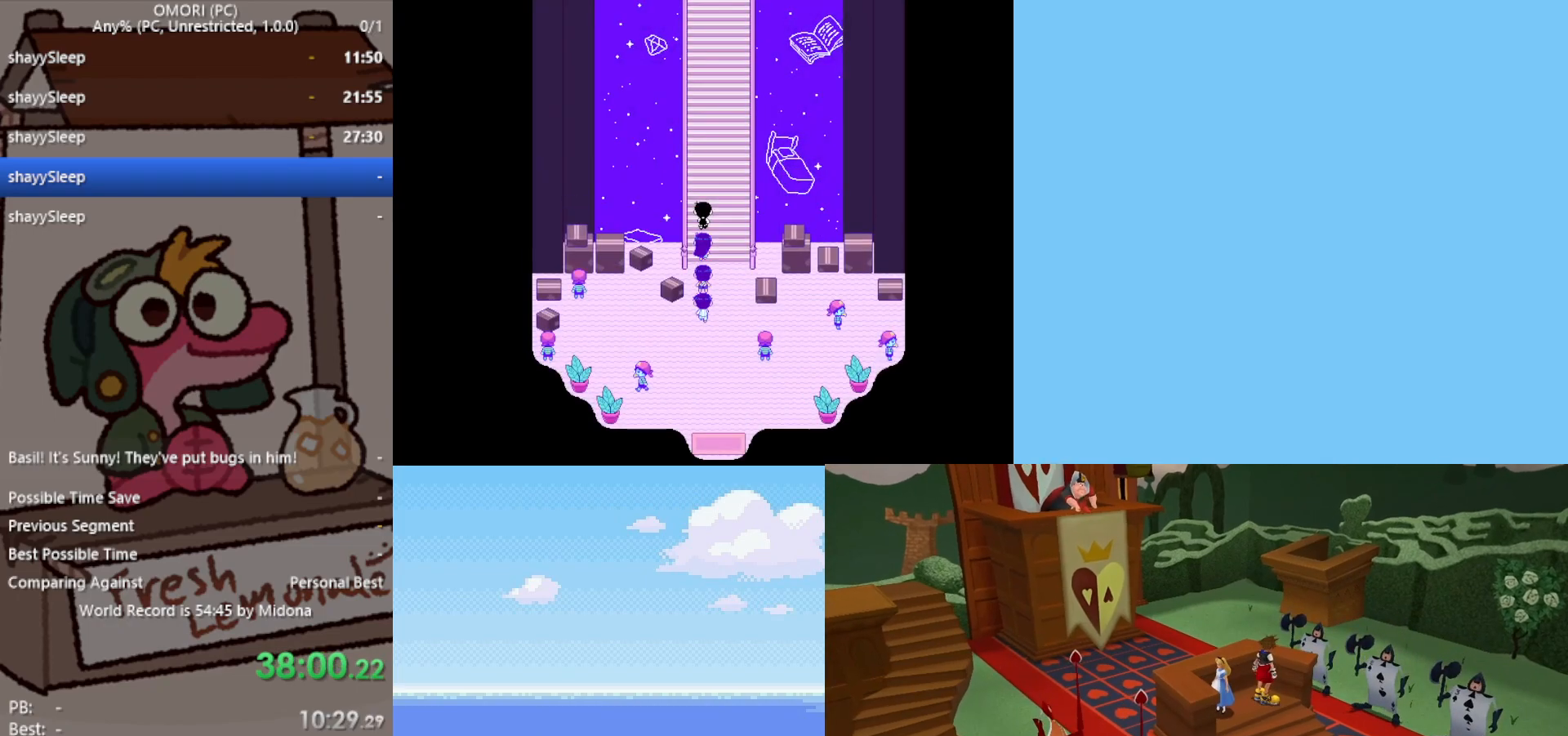
{"keys": ["up"], "events": [[283, "right", "down"], [433, "right", "up"]]}
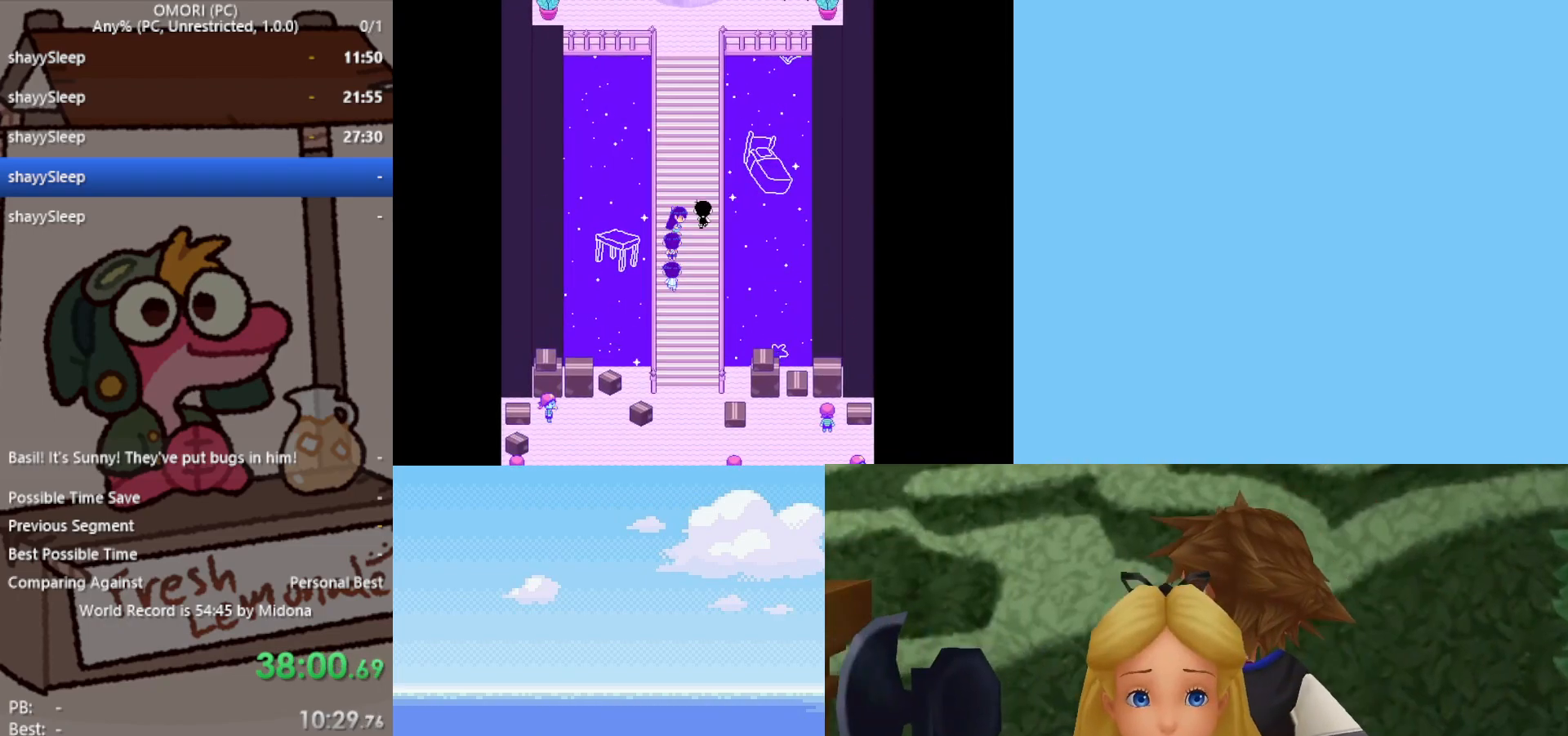
{"keys": ["up"], "events": []}
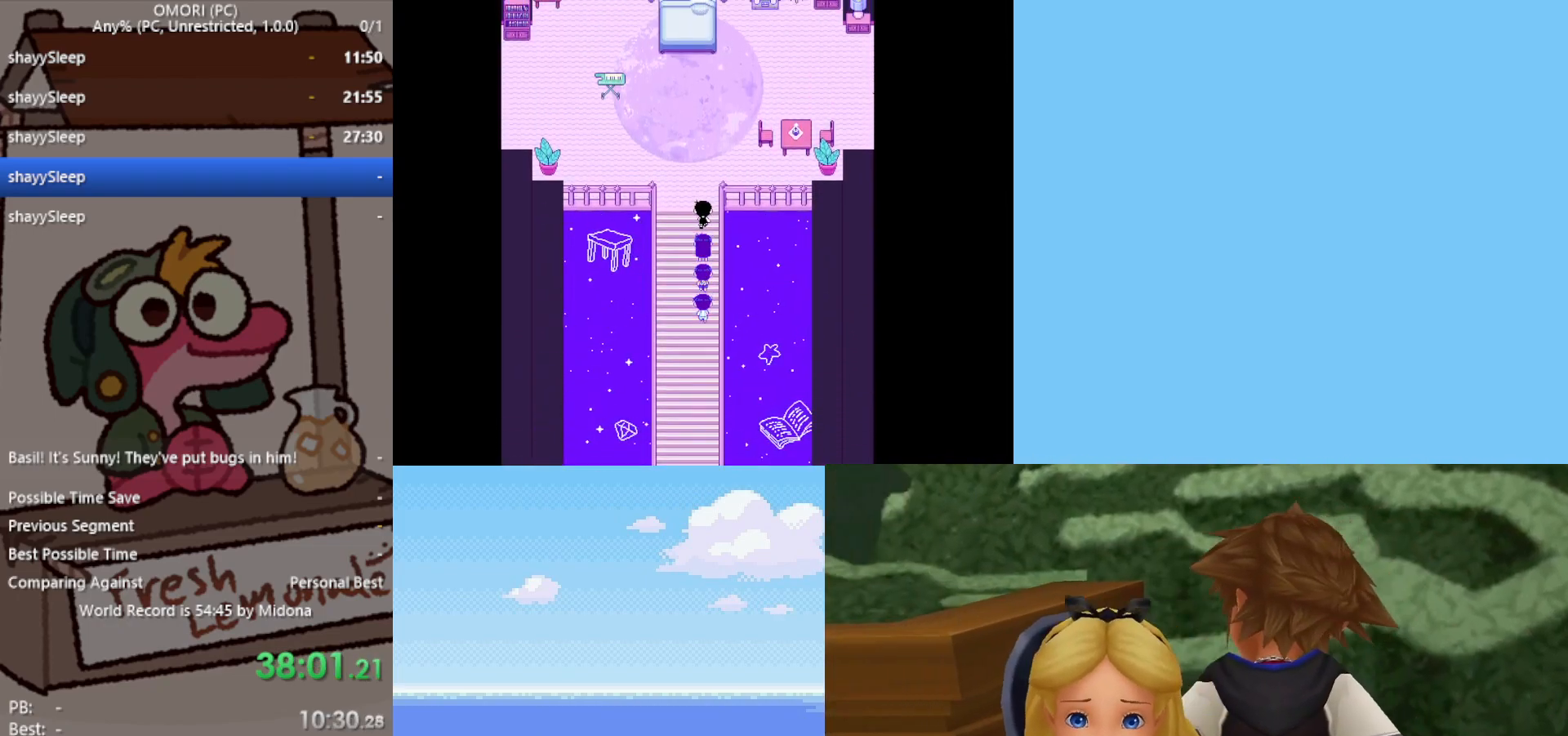
{"keys": ["up"], "events": [[333, "z", "down"], [383, "z", "up"], [433, "z", "down"], [483, "z", "up"]]}
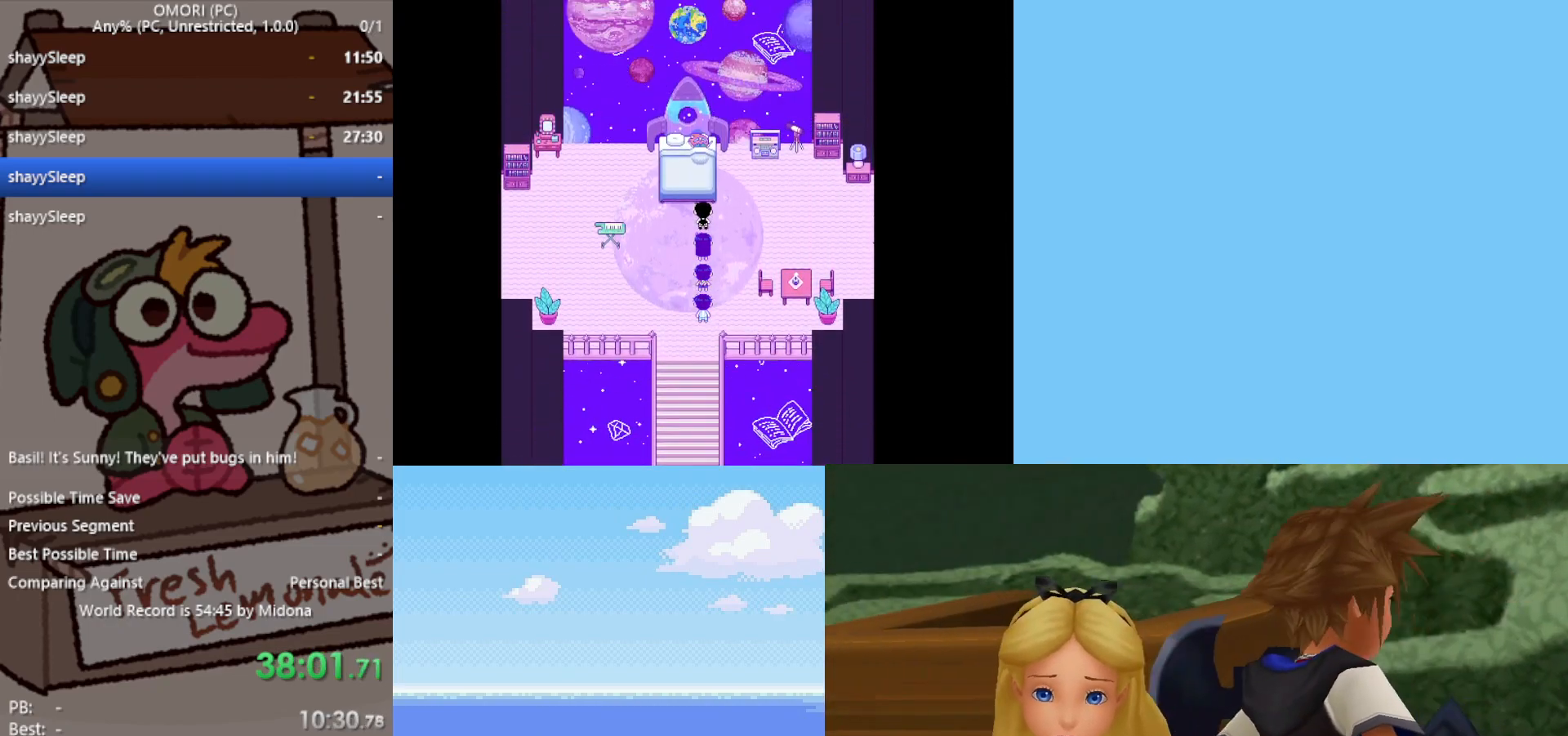
{"keys": [], "events": [[33, "z", "down"], [67, "z", "up"], [117, "z", "down"], [167, "z", "up"], [217, "z", "down"], [250, "z", "up"], [300, "up", "up"], [300, "z", "down"], [350, "z", "up"], [400, "z", "down"], [483, "z", "up"]]}
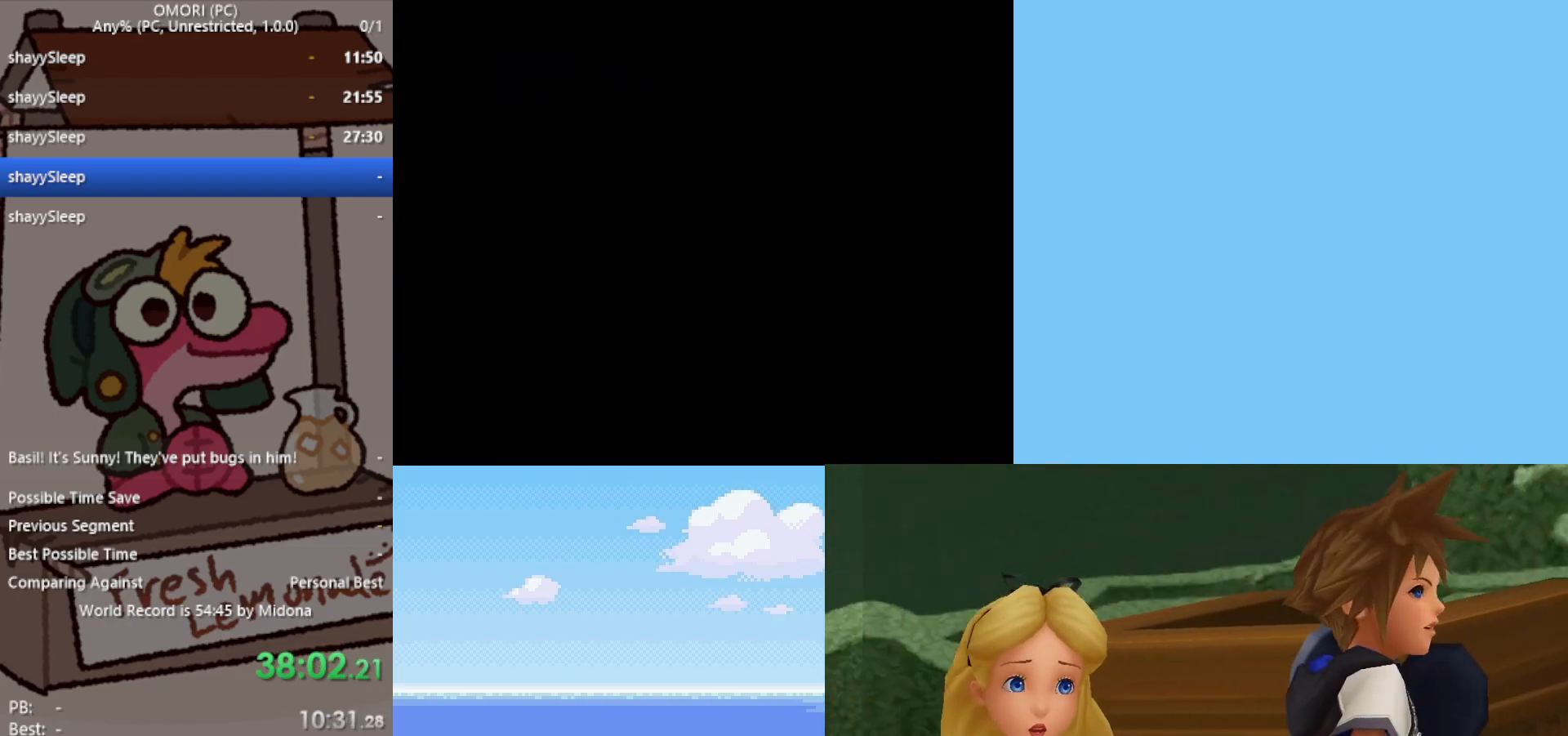
{"keys": [], "events": [[33, "z", "down"], [67, "z", "up"], [117, "z", "down"], [167, "z", "up"], [217, "z", "down"], [267, "z", "up"], [317, "z", "down"], [350, "z", "up"], [400, "z", "down"], [450, "z", "up"]]}
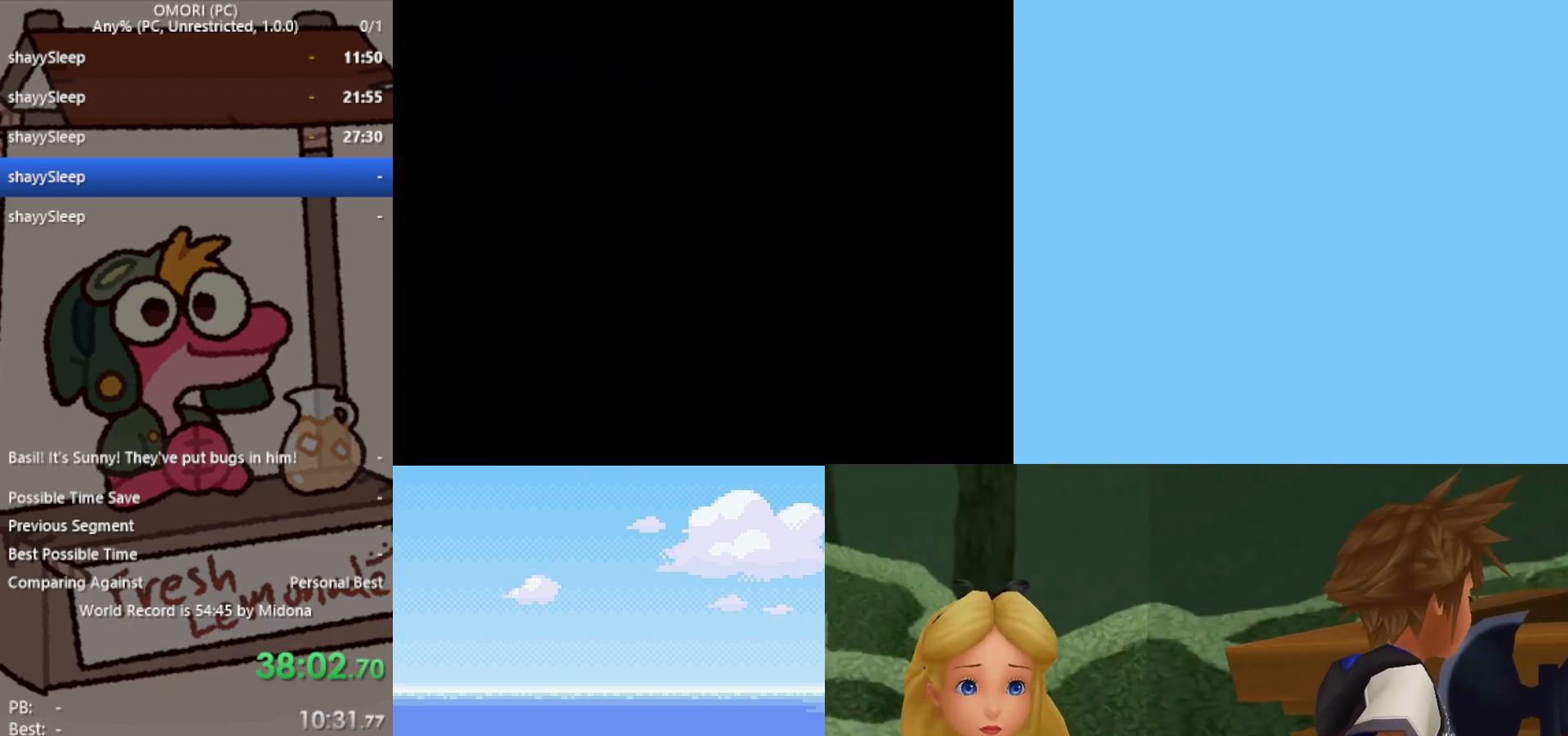
{"keys": ["z"], "events": [[83, "z", "down"], [167, "z", "up"], [217, "z", "down"], [267, "z", "up"], [300, "z", "down"], [350, "z", "up"], [400, "z", "down"], [450, "z", "up"], [500, "z", "down"]]}
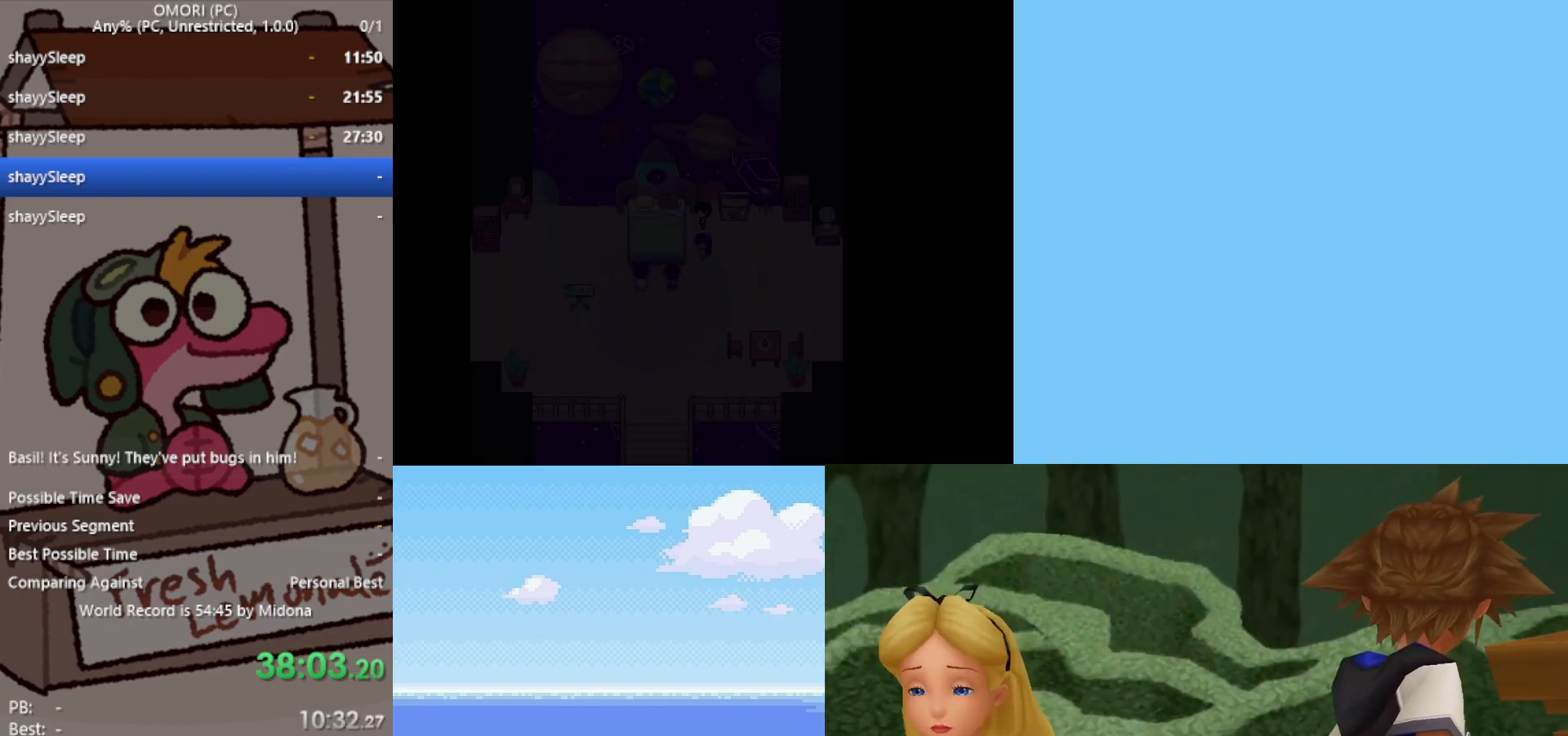
{"keys": ["z"], "events": [[33, "z", "up"], [83, "z", "down"], [133, "z", "up"], [167, "z", "down"], [217, "z", "up"], [267, "z", "down"], [367, "z", "up"], [400, "z", "down"], [450, "z", "up"], [500, "z", "down"]]}
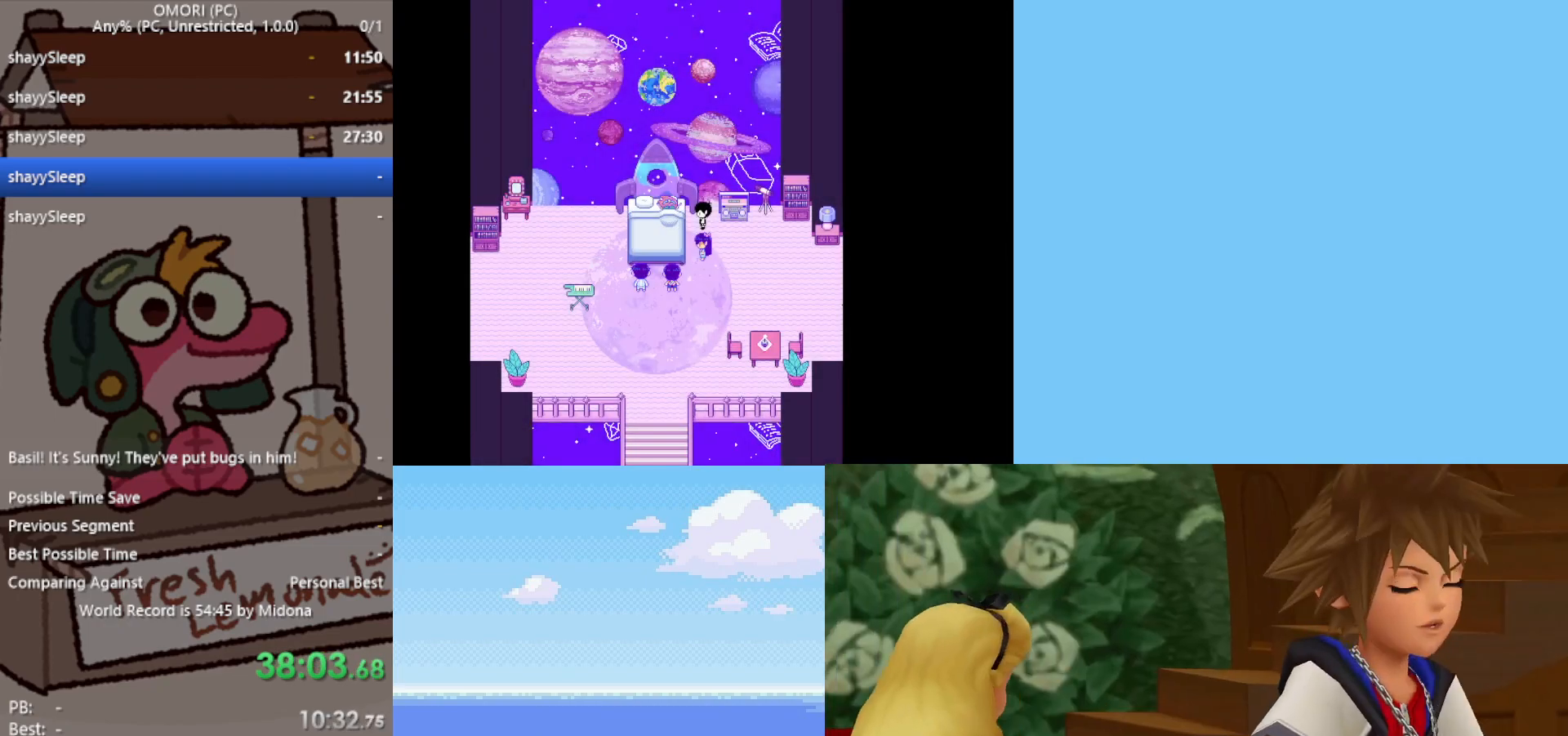
{"keys": [], "events": [[50, "z", "up"], [100, "z", "down"], [133, "z", "up"], [183, "z", "down"], [233, "z", "up"], [283, "z", "down"], [333, "z", "up"], [367, "z", "down"], [417, "z", "up"], [467, "z", "down"], [500, "z", "up"]]}
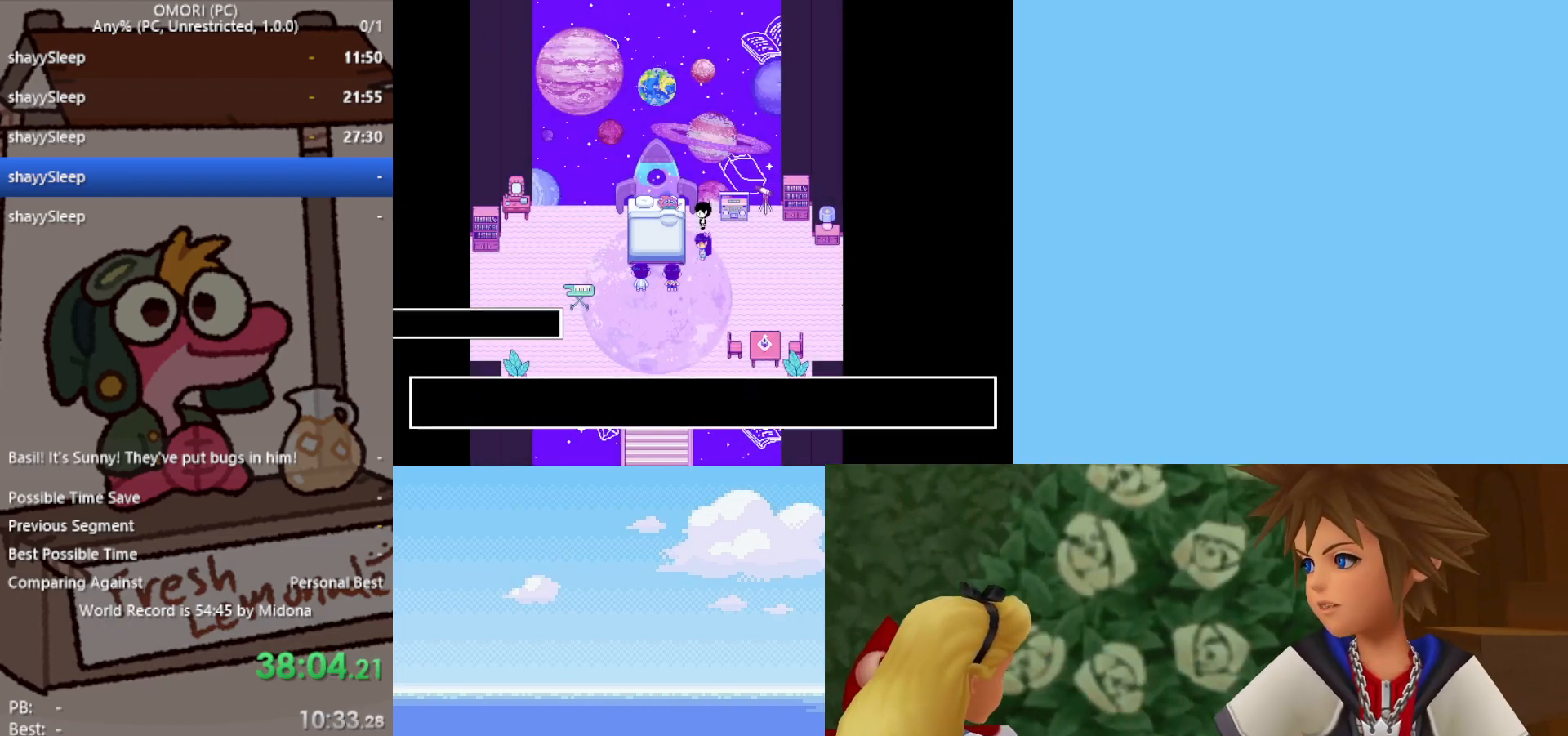
{"keys": ["z"], "events": [[50, "z", "down"], [100, "z", "up"], [150, "z", "down"], [183, "z", "up"], [233, "z", "down"], [283, "z", "up"], [333, "z", "down"], [383, "z", "up"], [467, "z", "down"]]}
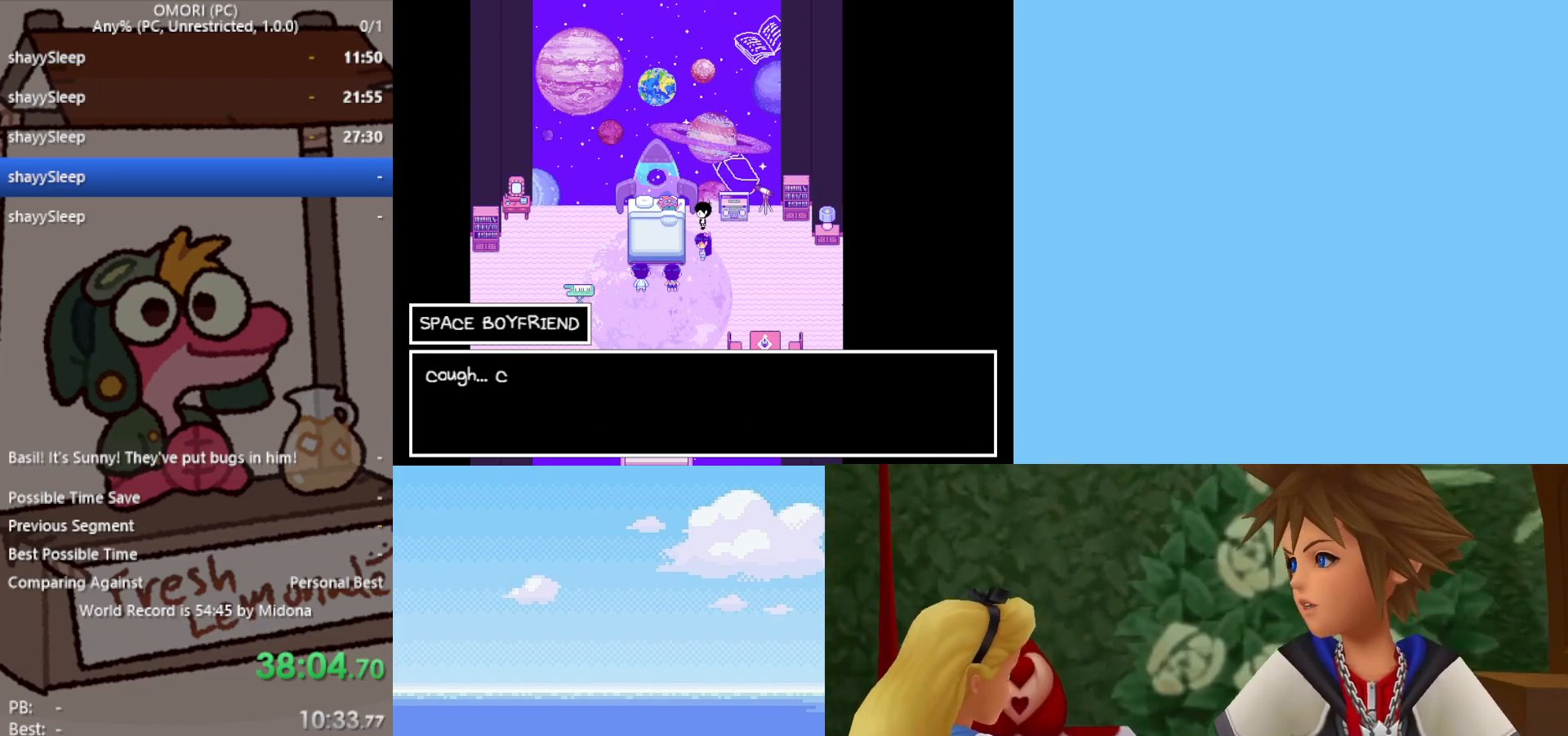
{"keys": [], "events": [[17, "z", "up"], [67, "z", "down"], [117, "z", "up"], [150, "z", "down"], [200, "z", "up"], [250, "z", "down"], [283, "z", "up"], [333, "z", "down"], [383, "z", "up"], [433, "z", "down"], [483, "z", "up"]]}
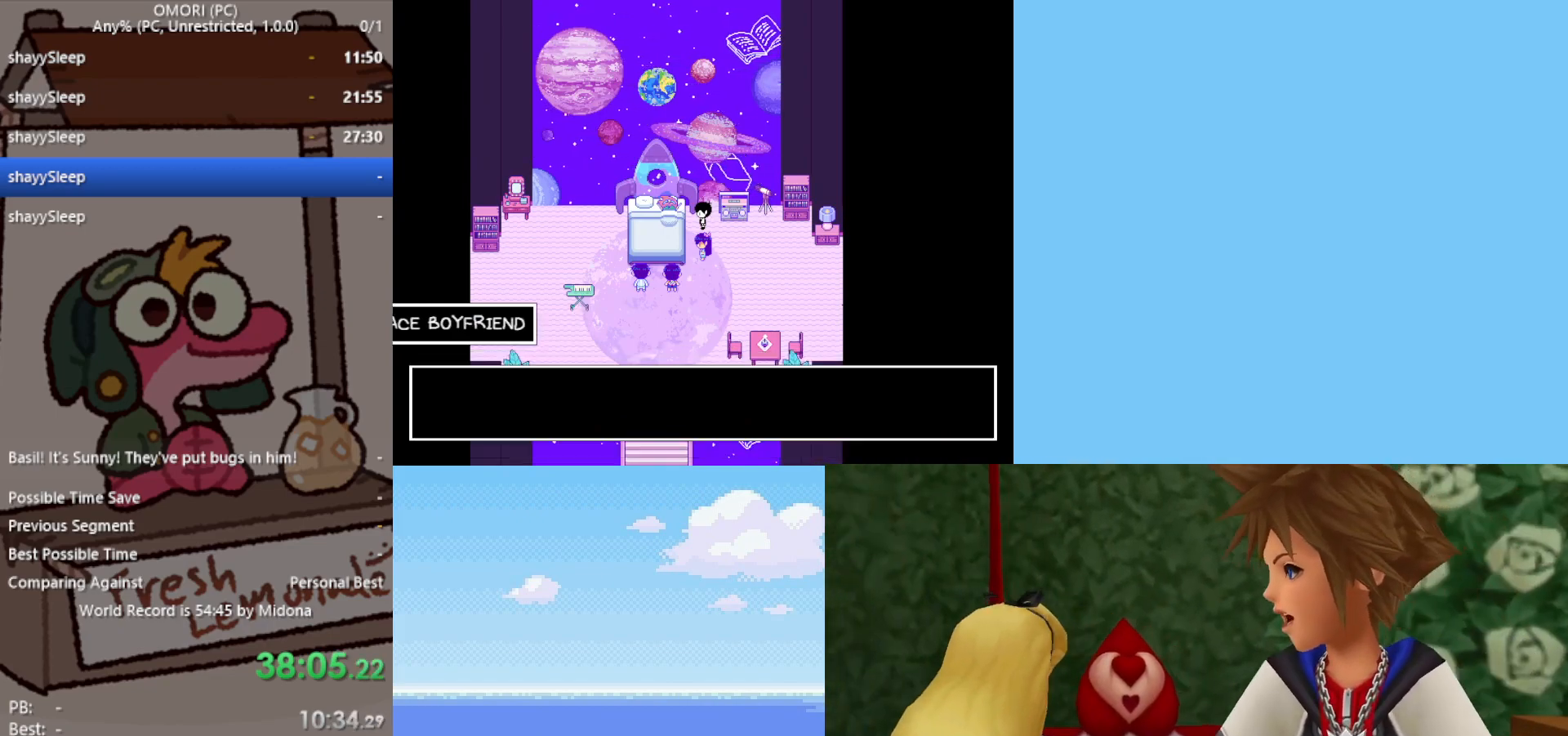
{"keys": ["left"], "events": [[67, "z", "down"], [117, "left", "down"], [167, "z", "up"], [250, "z", "down"], [300, "z", "up"], [350, "z", "down"], [383, "z", "up"], [433, "z", "down"], [483, "z", "up"]]}
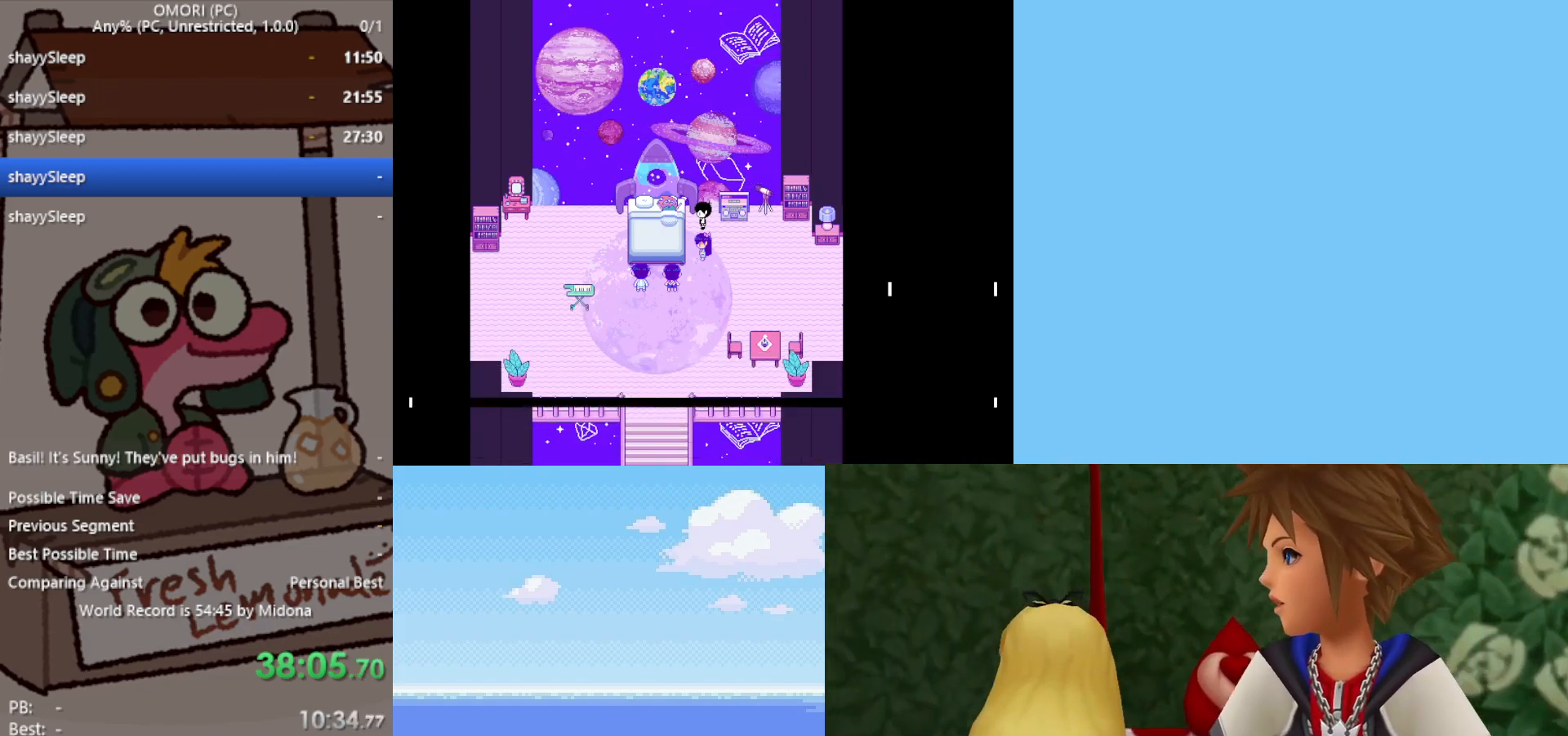
{"keys": ["left", "z"], "events": [[33, "z", "down"], [83, "z", "up"], [117, "z", "down"], [167, "z", "up"], [217, "z", "down"], [267, "z", "up"], [300, "z", "down"]]}
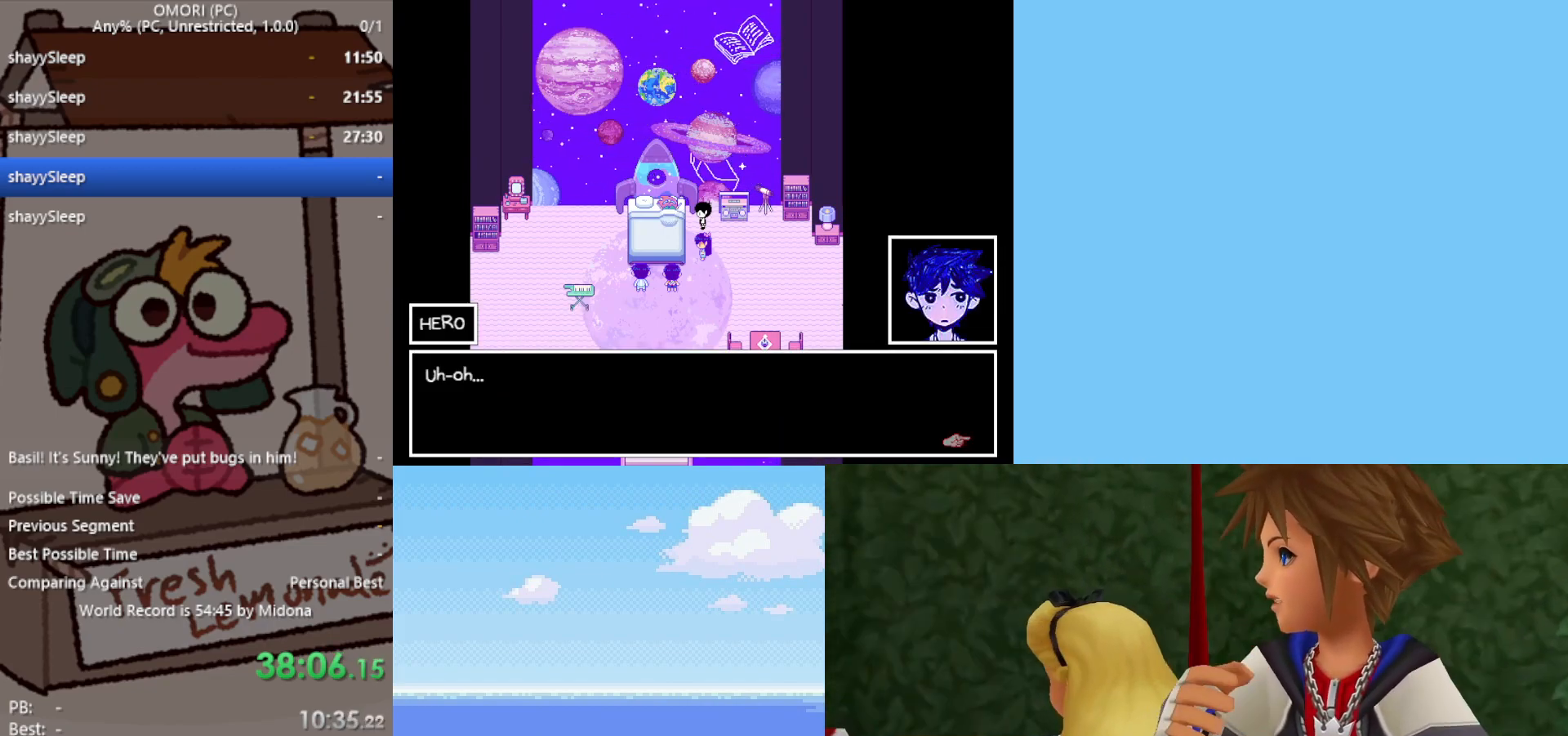
{"keys": ["left"], "events": [[50, "z", "up"], [100, "z", "down"], [133, "z", "up"], [183, "z", "down"], [217, "z", "up"], [283, "z", "down"], [317, "z", "up"], [367, "z", "down"], [417, "z", "up"], [467, "z", "down"], [500, "z", "up"]]}
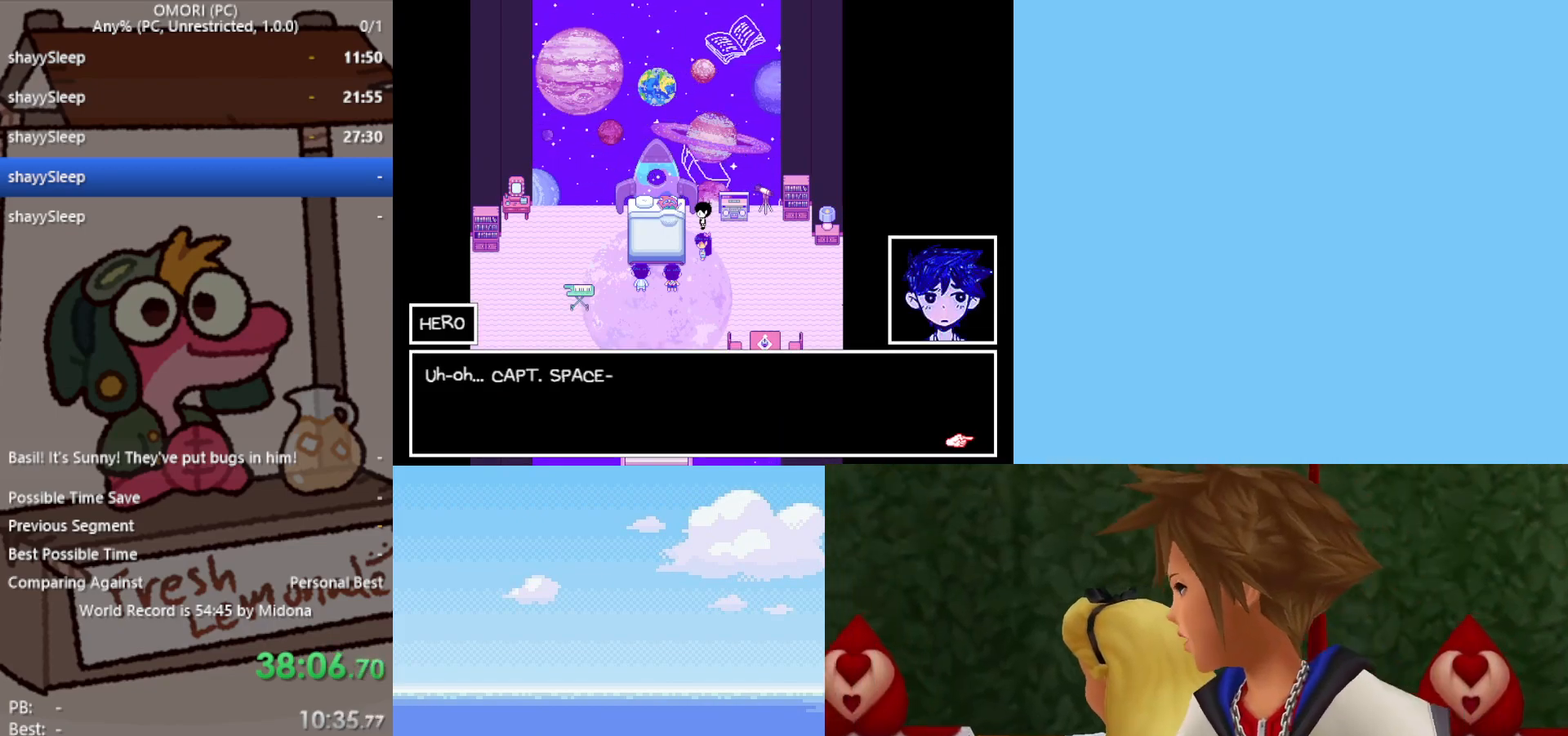
{"keys": ["z"], "events": [[50, "z", "down"], [100, "z", "up"], [150, "z", "down"], [200, "z", "up"], [333, "left", "up"], [467, "z", "down"]]}
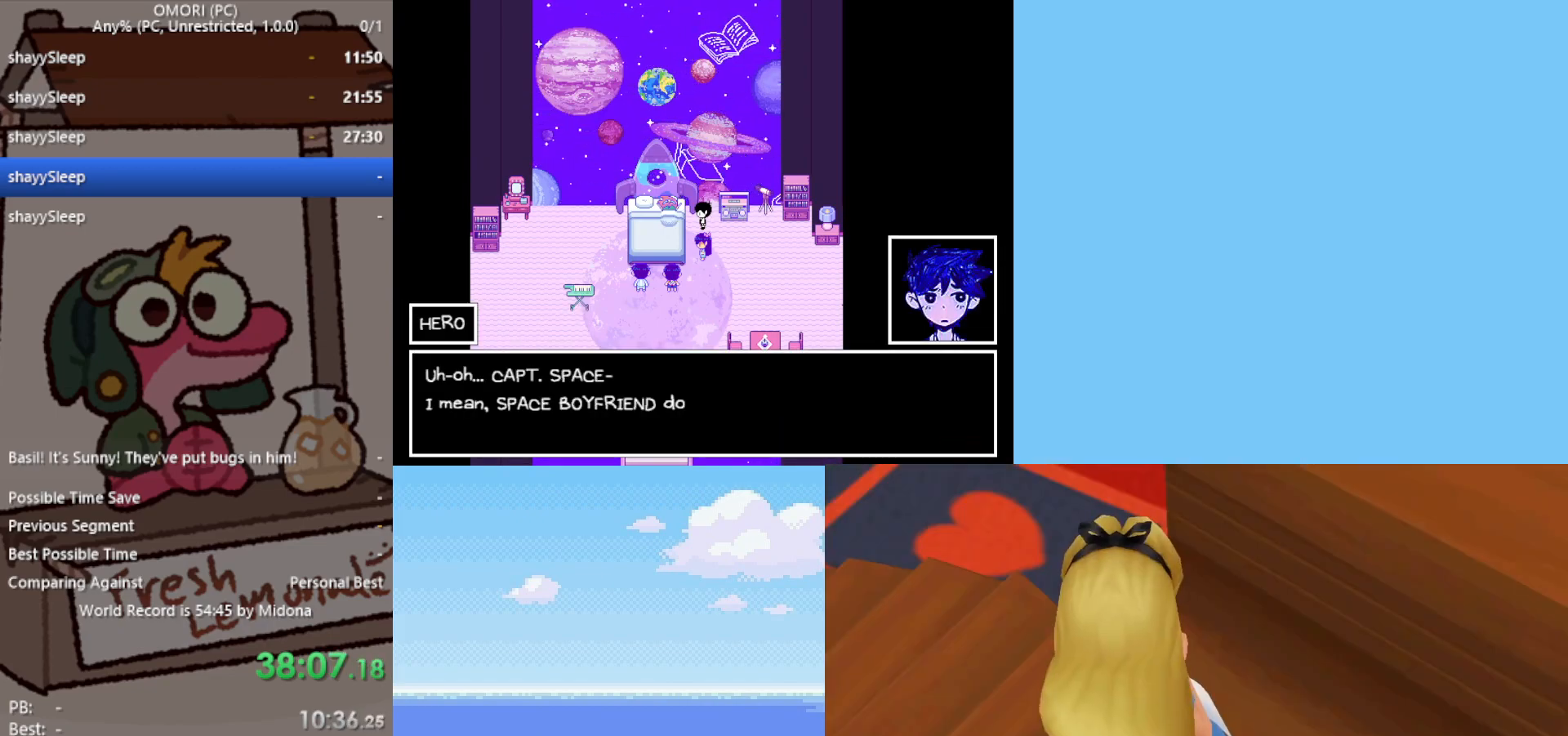
{"keys": [], "events": [[17, "z", "up"], [67, "z", "down"], [100, "z", "up"], [167, "z", "down"], [200, "z", "up"], [250, "z", "down"], [300, "z", "up"], [333, "z", "down"], [383, "z", "up"], [433, "z", "down"], [483, "z", "up"]]}
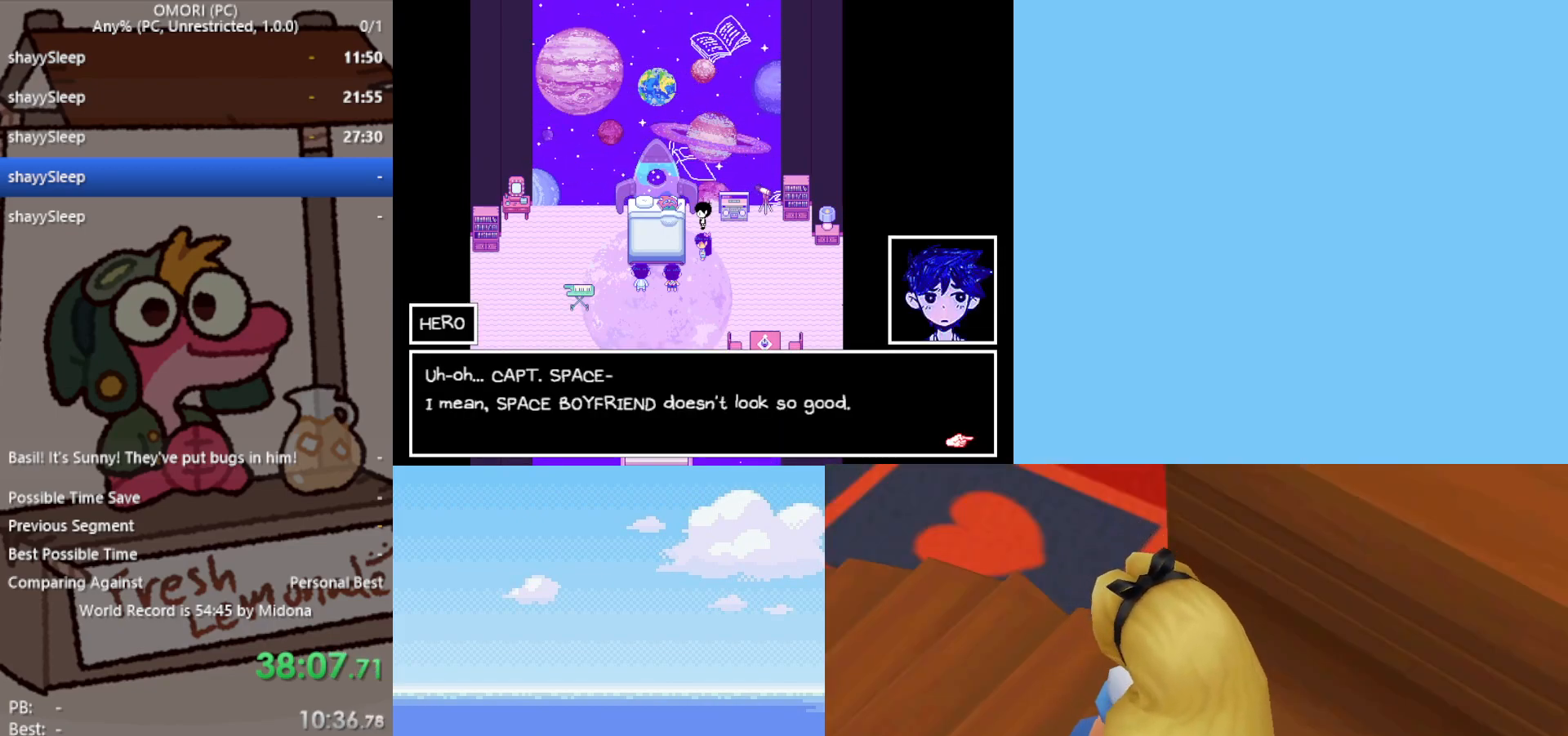
{"keys": [], "events": [[33, "z", "down"], [67, "z", "up"], [117, "z", "down"], [167, "z", "up"], [217, "z", "down"], [350, "z", "up"], [400, "z", "down"], [483, "z", "up"]]}
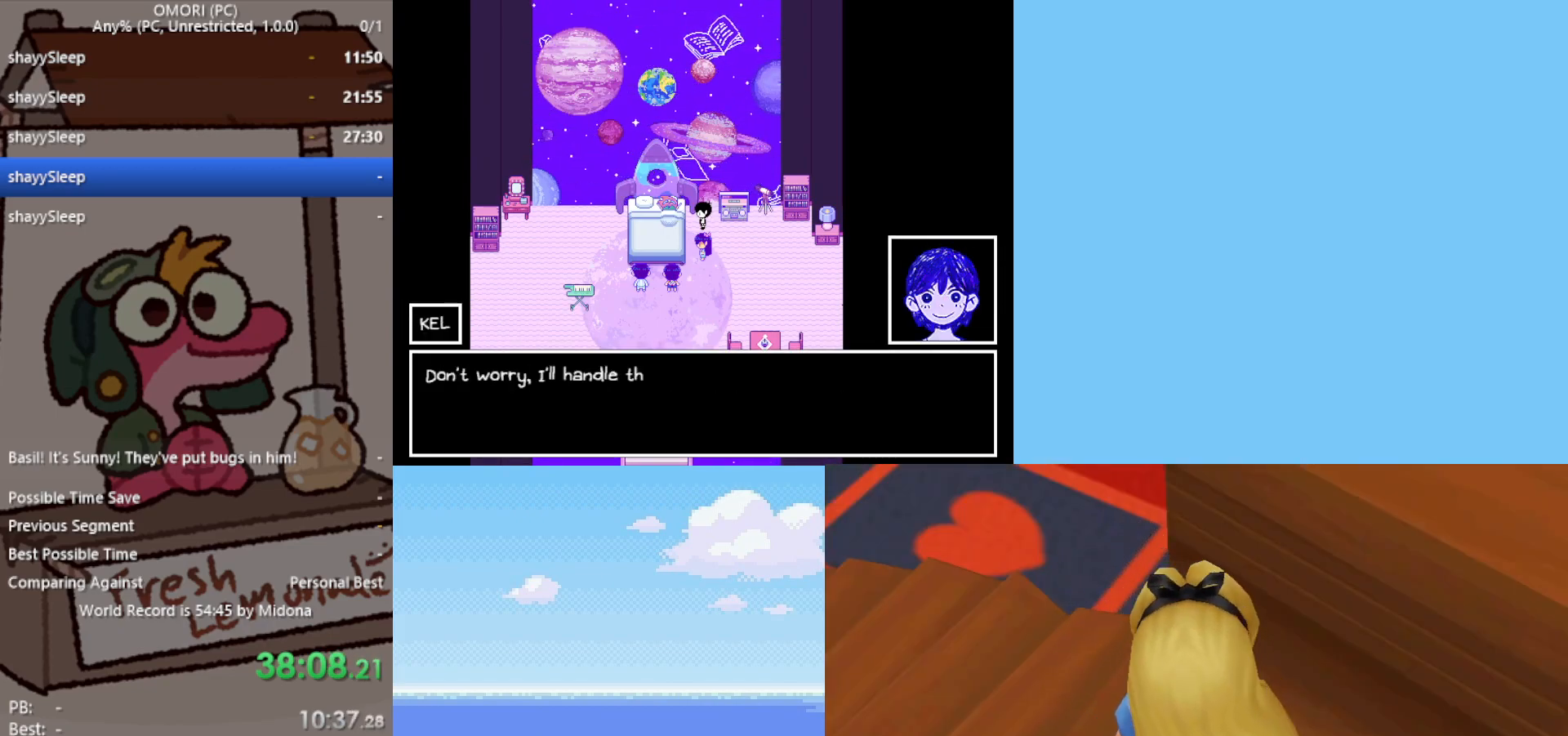
{"keys": ["z"], "events": [[33, "z", "down"], [83, "z", "up"], [117, "z", "down"], [167, "z", "up"], [217, "z", "down"], [250, "z", "up"], [300, "z", "down"], [350, "z", "up"], [400, "z", "down"], [433, "z", "up"], [500, "z", "down"]]}
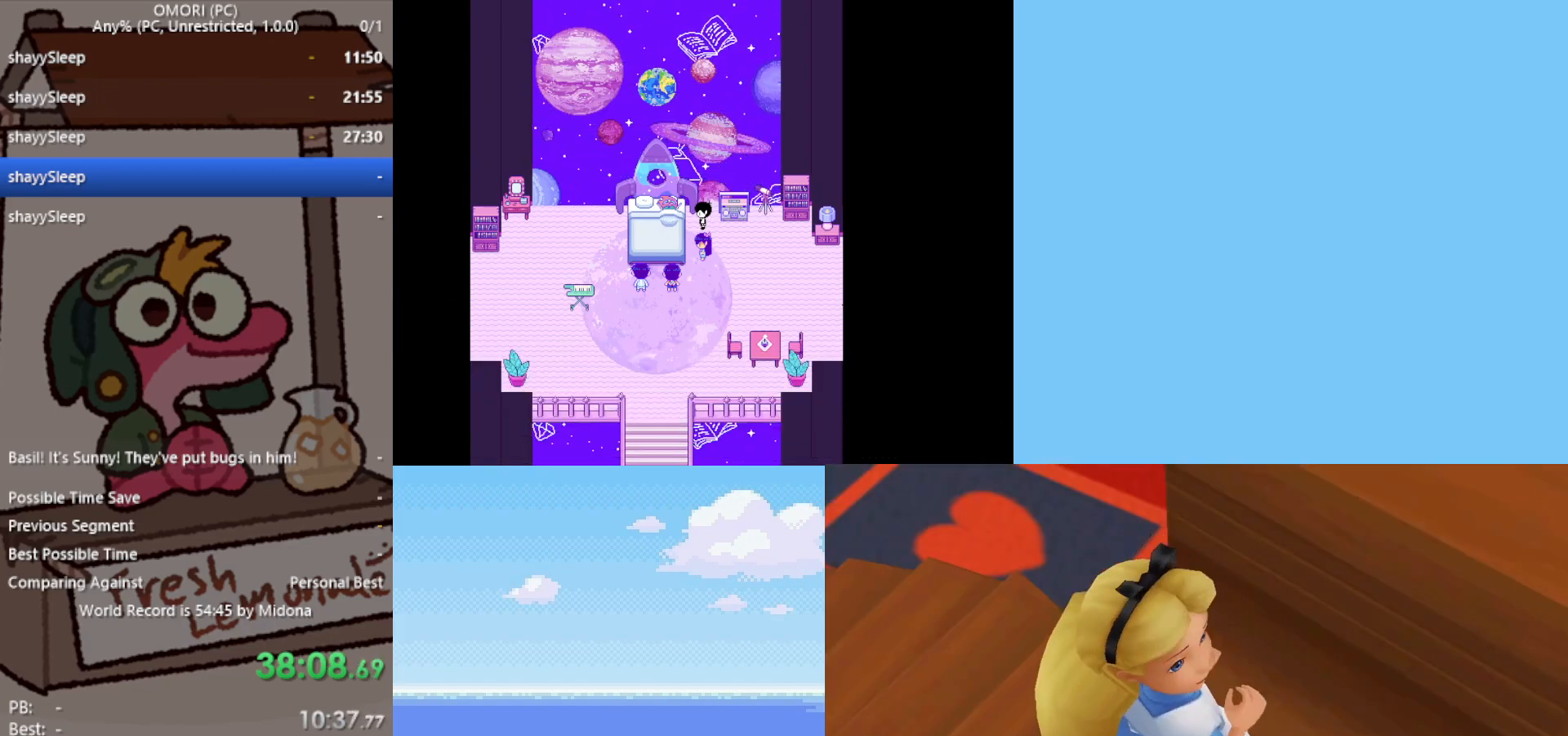
{"keys": ["z"], "events": [[83, "z", "up"], [117, "z", "down"], [167, "z", "up"], [217, "z", "down"], [267, "z", "up"], [317, "z", "down"], [367, "z", "up"], [400, "z", "down"], [450, "z", "up"], [500, "z", "down"]]}
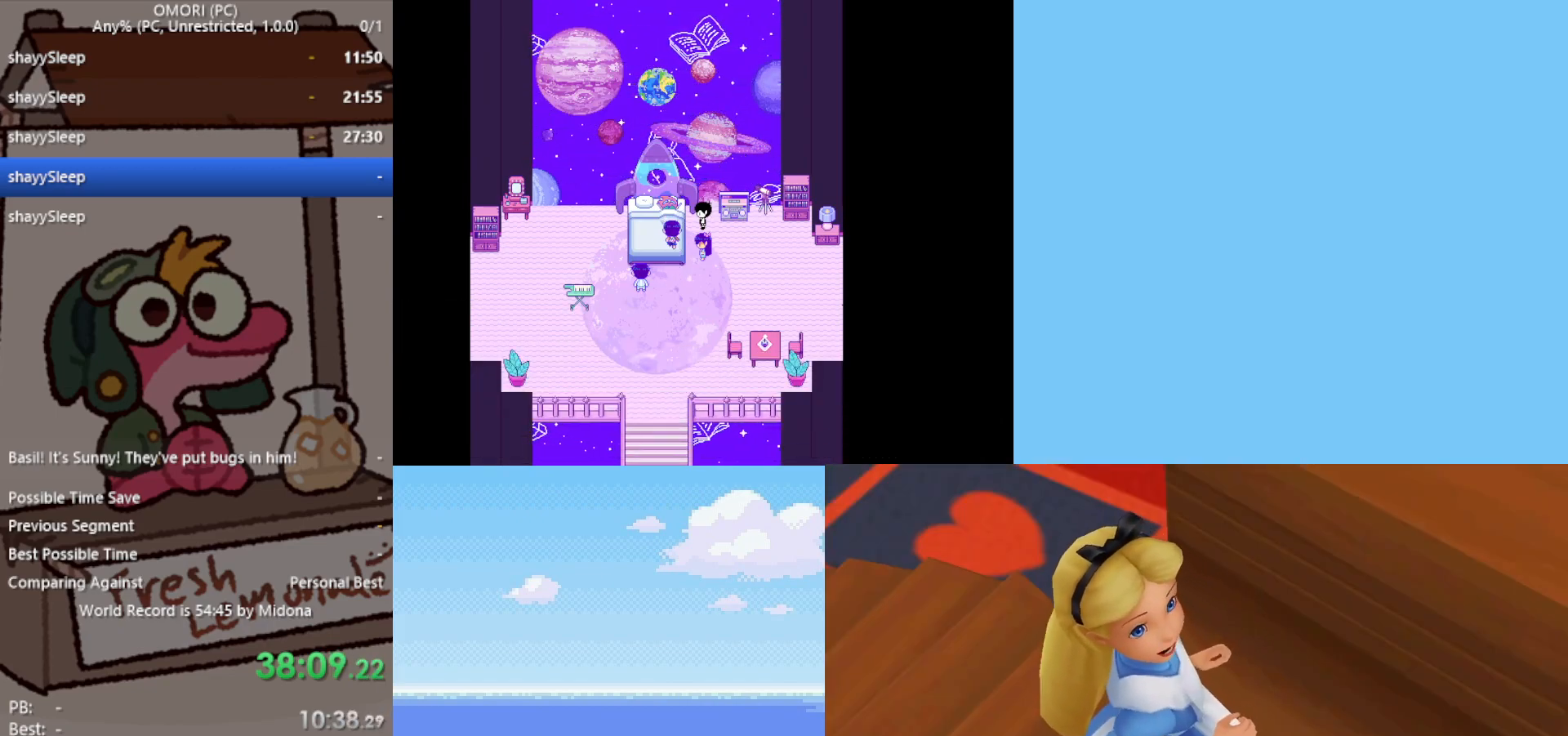
{"keys": ["z"], "events": [[50, "z", "up"], [83, "z", "down"], [133, "z", "up"], [183, "z", "down"], [317, "z", "up"], [367, "z", "down"]]}
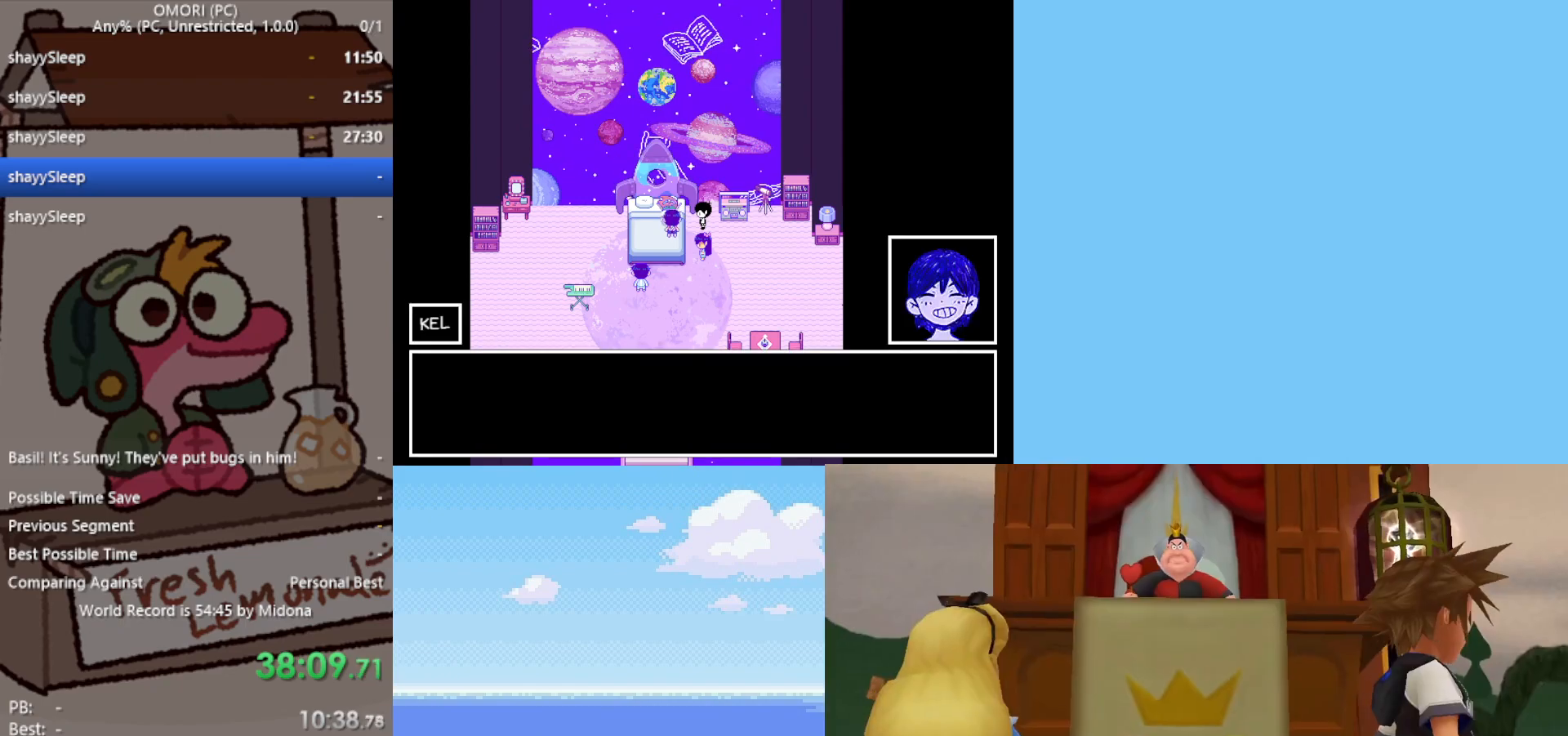
{"keys": ["z"], "events": [[50, "z", "up"], [100, "z", "down"], [150, "z", "up"], [183, "z", "down"], [233, "z", "up"], [283, "z", "down"], [317, "z", "up"], [367, "z", "down"], [417, "z", "up"], [467, "z", "down"]]}
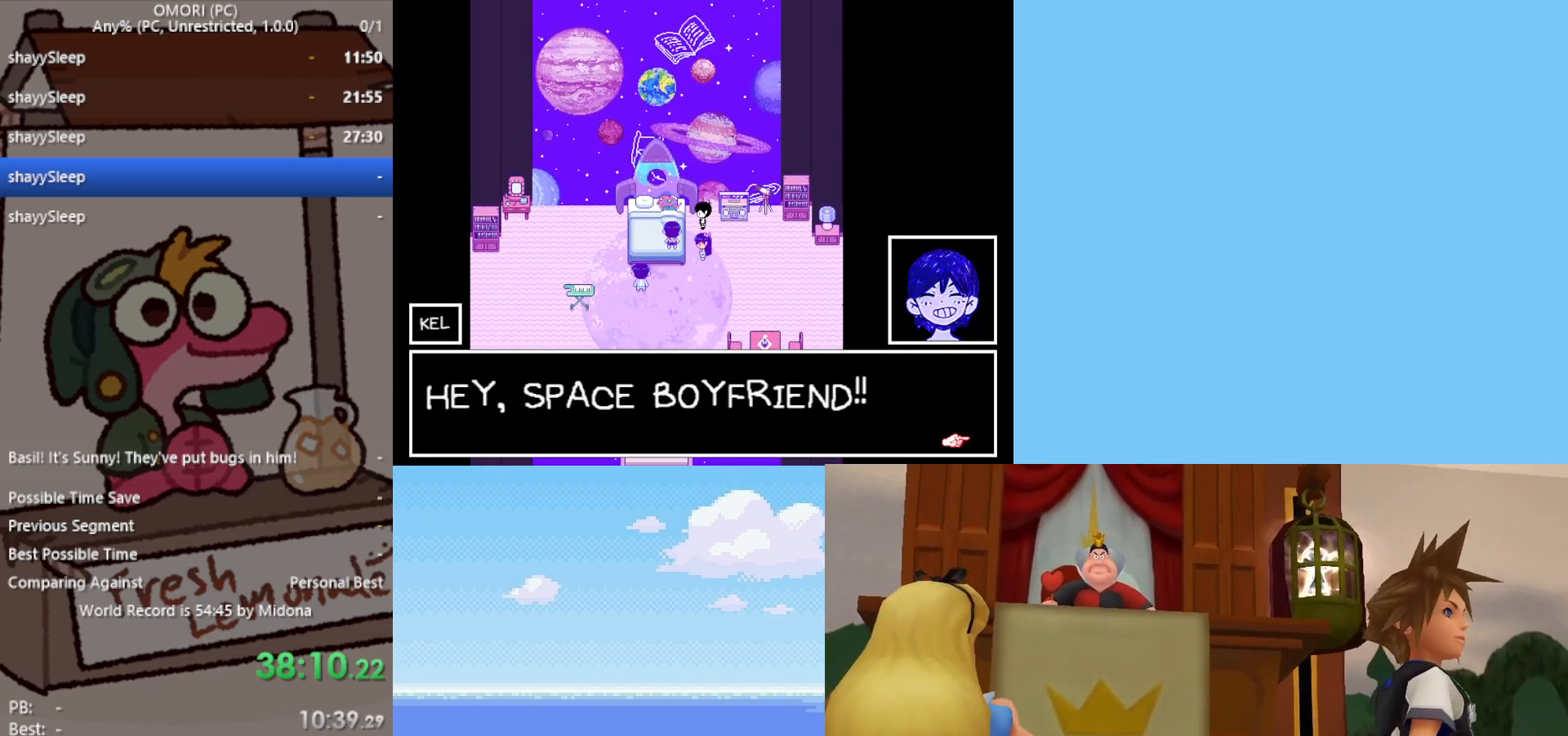
{"keys": ["z"], "events": [[17, "z", "up"], [50, "z", "down"], [100, "z", "up"], [150, "z", "down"], [200, "z", "up"], [250, "z", "down"], [283, "z", "up"], [333, "z", "down"], [417, "z", "up"], [467, "z", "down"]]}
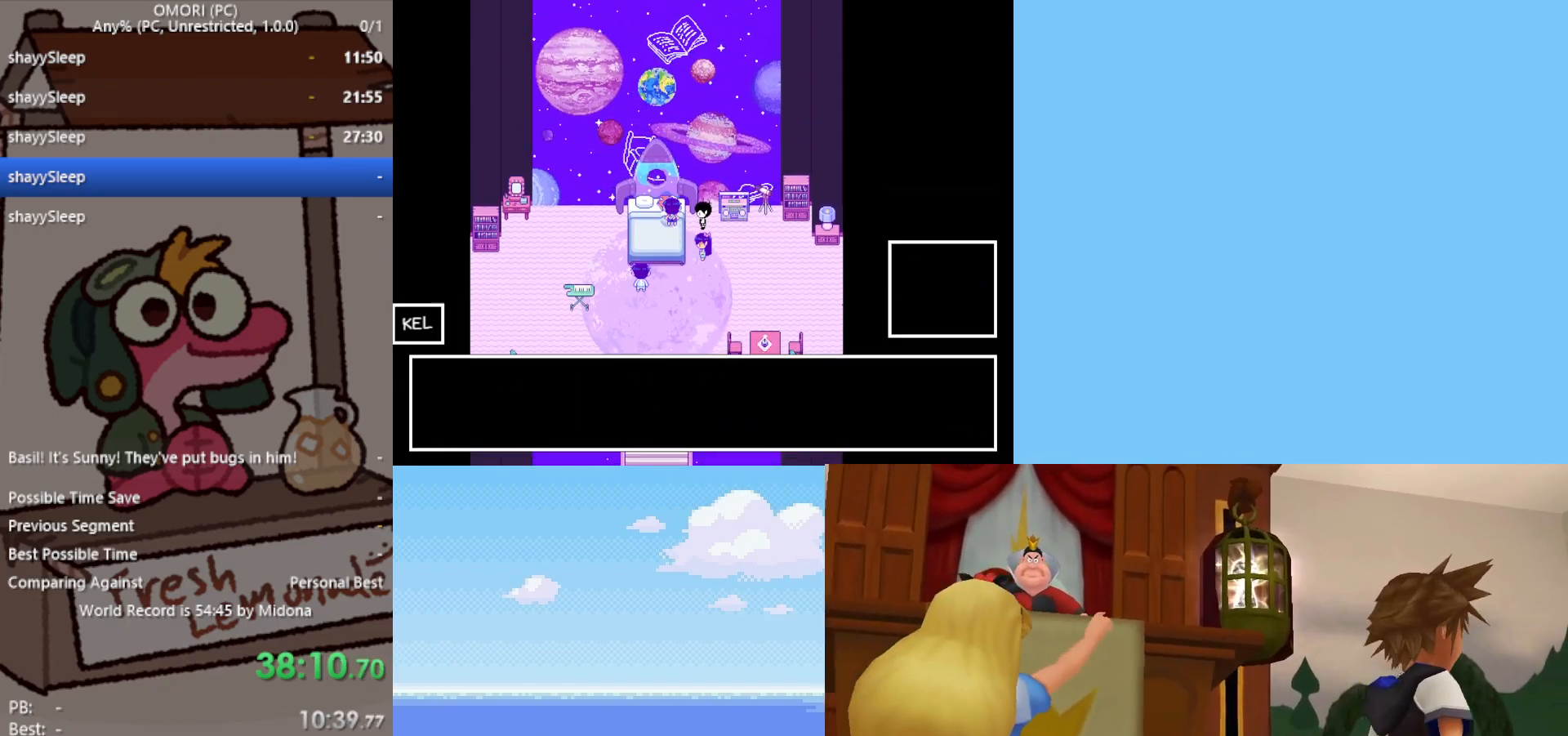
{"keys": ["z"], "events": [[17, "z", "up"], [67, "z", "down"], [100, "z", "up"], [150, "z", "down"], [200, "z", "up"], [250, "z", "down"], [283, "z", "up"], [333, "z", "down"], [383, "z", "up"], [433, "z", "down"]]}